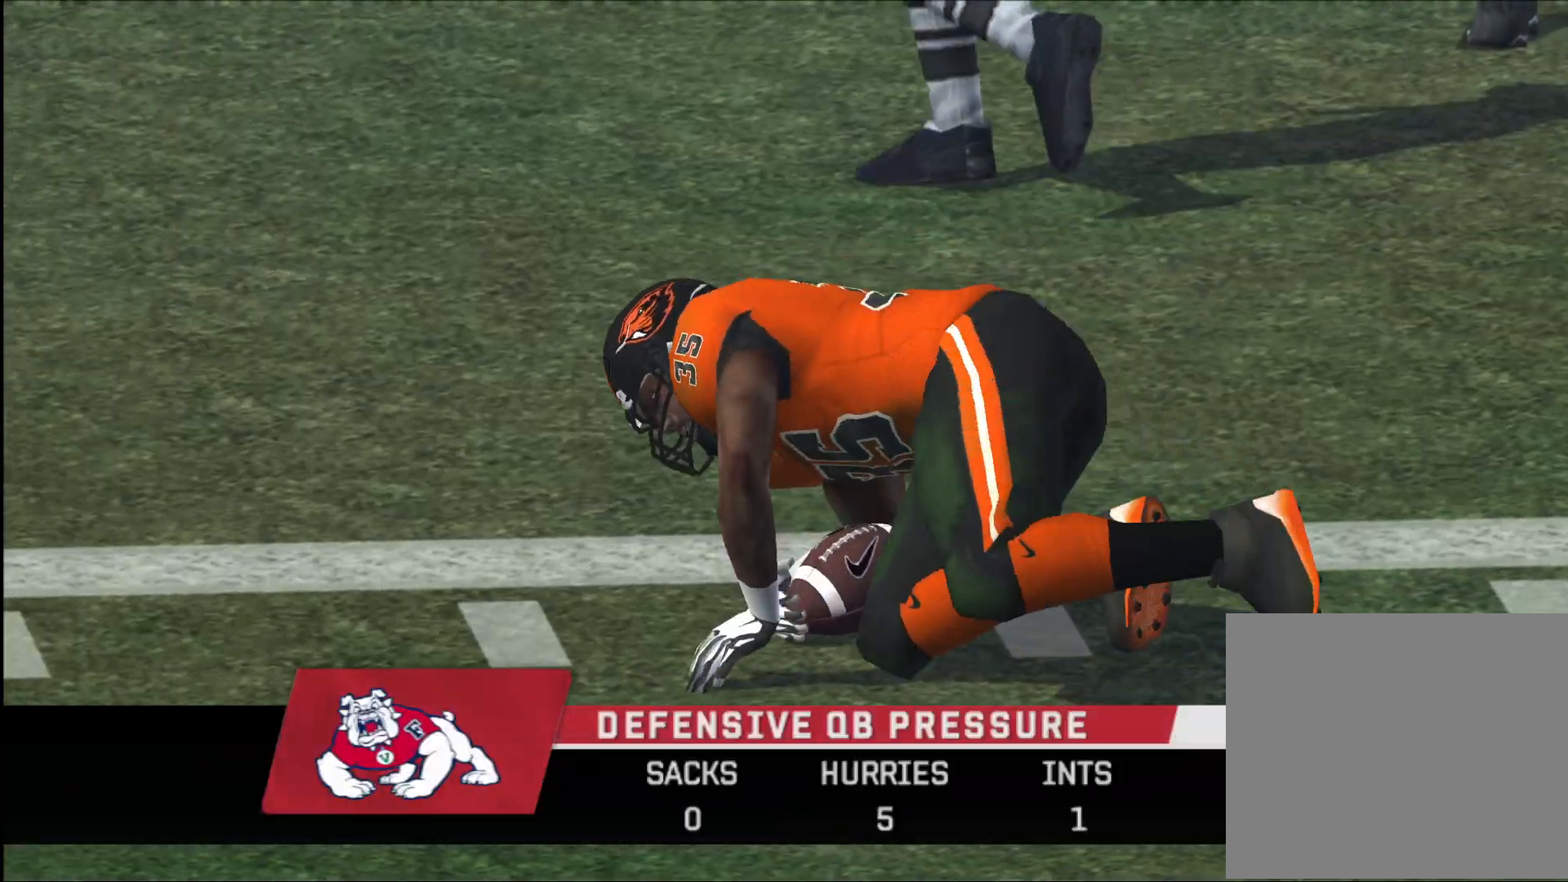
Gameplay with a controller (PlayStation layout); each line is a JSON object with the inputs held at the frame after it. "events" lists button and stick changes between this image and that frame as [ms after this image, input, new state], when the widget could be followed in between.
{"buttons": [], "left_stick": "center", "right_stick": "center", "events": [[33, "CROSS", "up"], [83, "CROSS", "down"], [183, "CROSS", "up"], [217, "CROSS", "down"], [317, "CROSS", "up"], [383, "CROSS", "down"], [450, "CROSS", "up"]]}
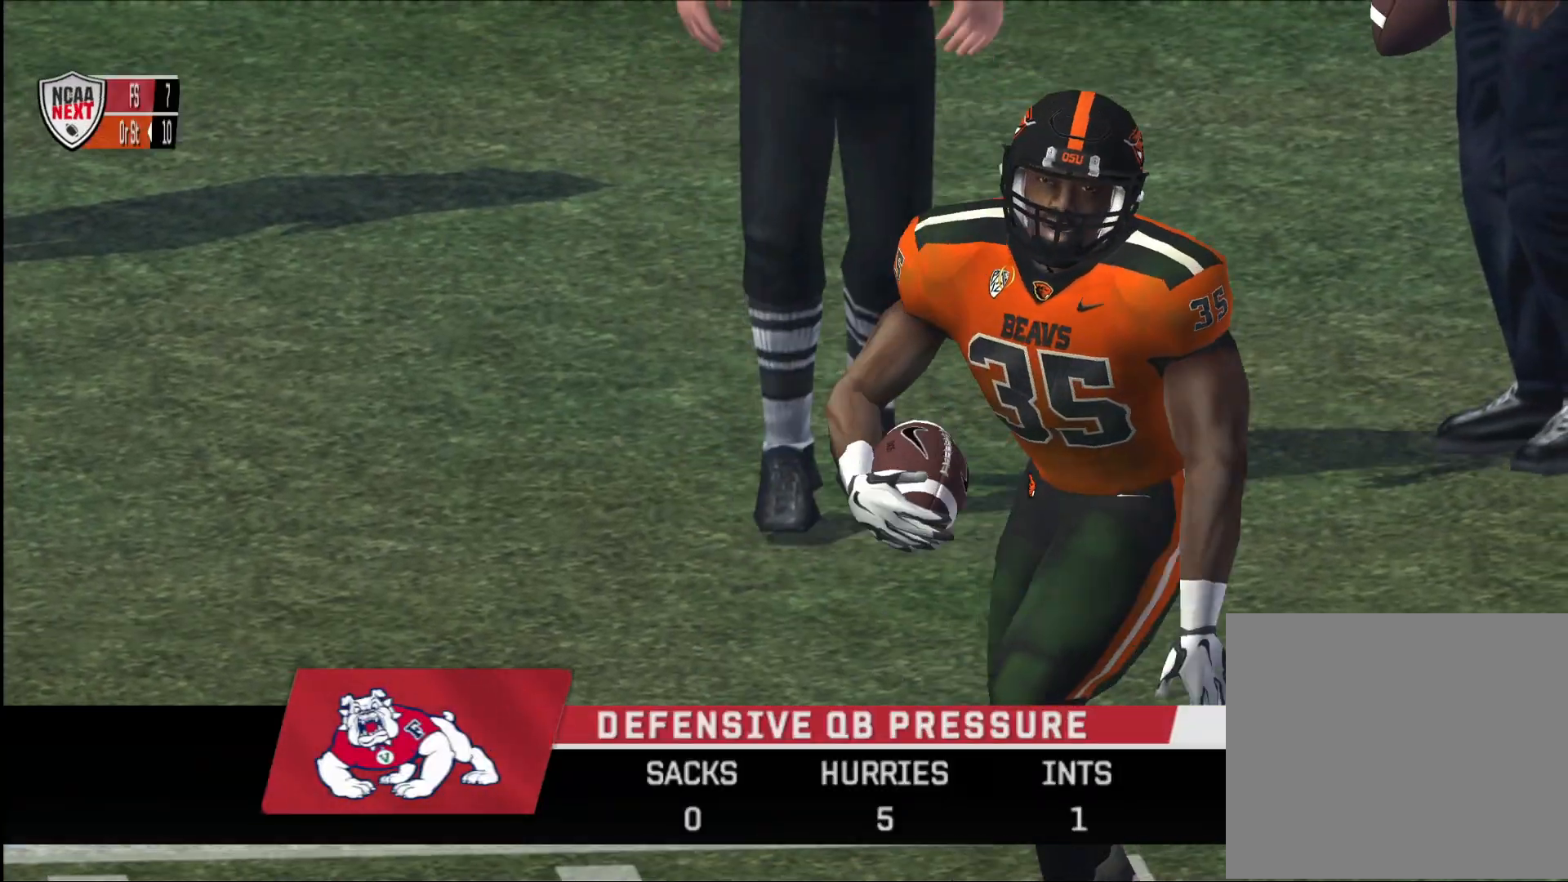
{"buttons": [], "left_stick": "center", "right_stick": "center", "events": []}
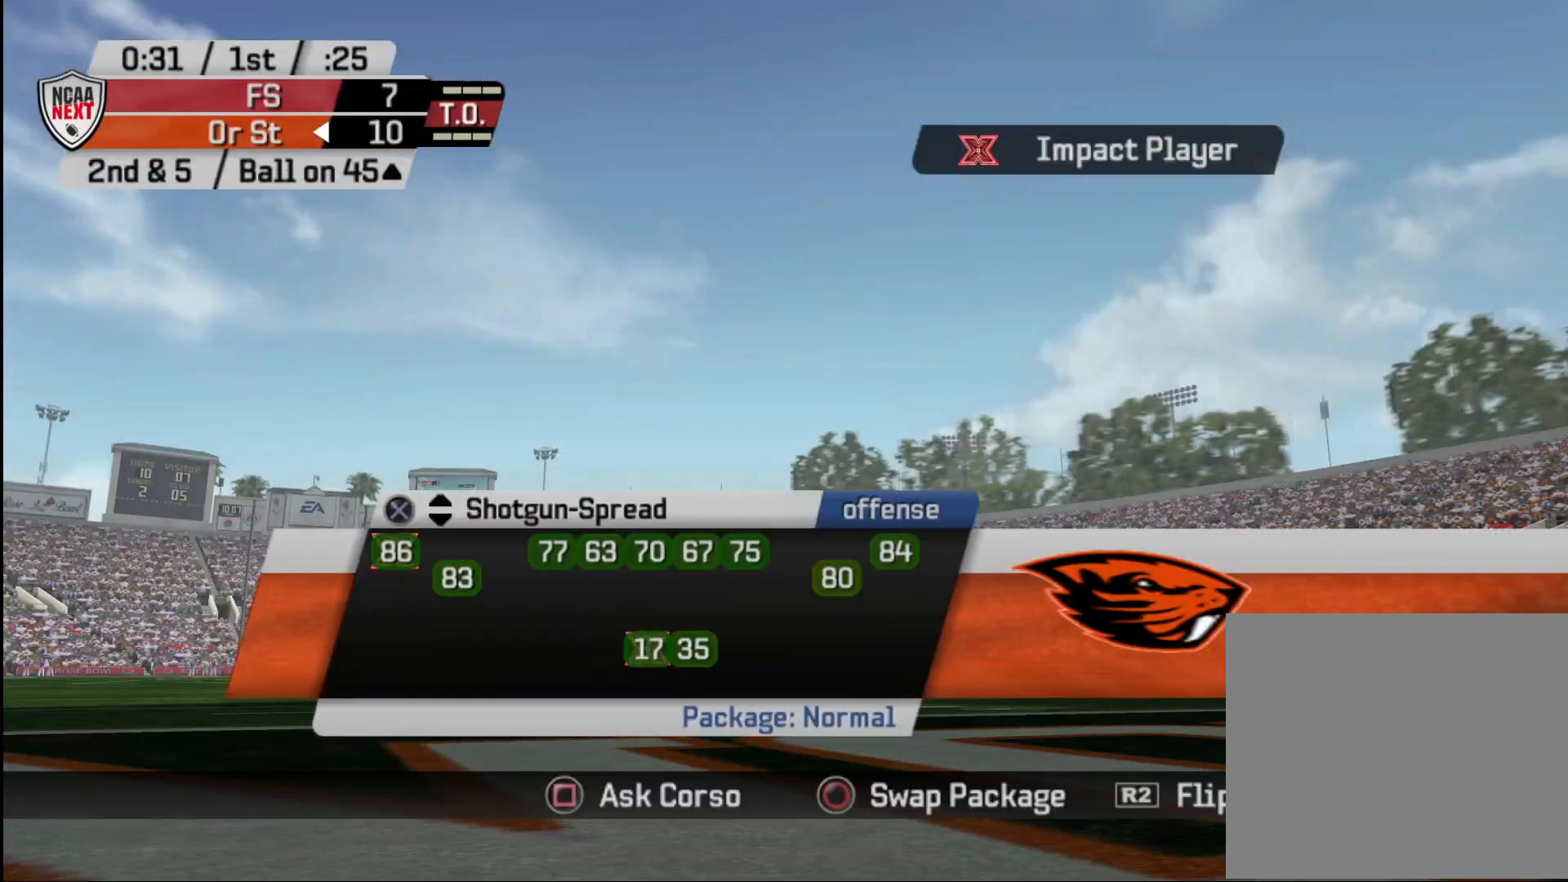
{"buttons": [], "left_stick": "center", "right_stick": "center", "events": [[100, "SQUARE", "down"], [133, "SQUARE", "up"]]}
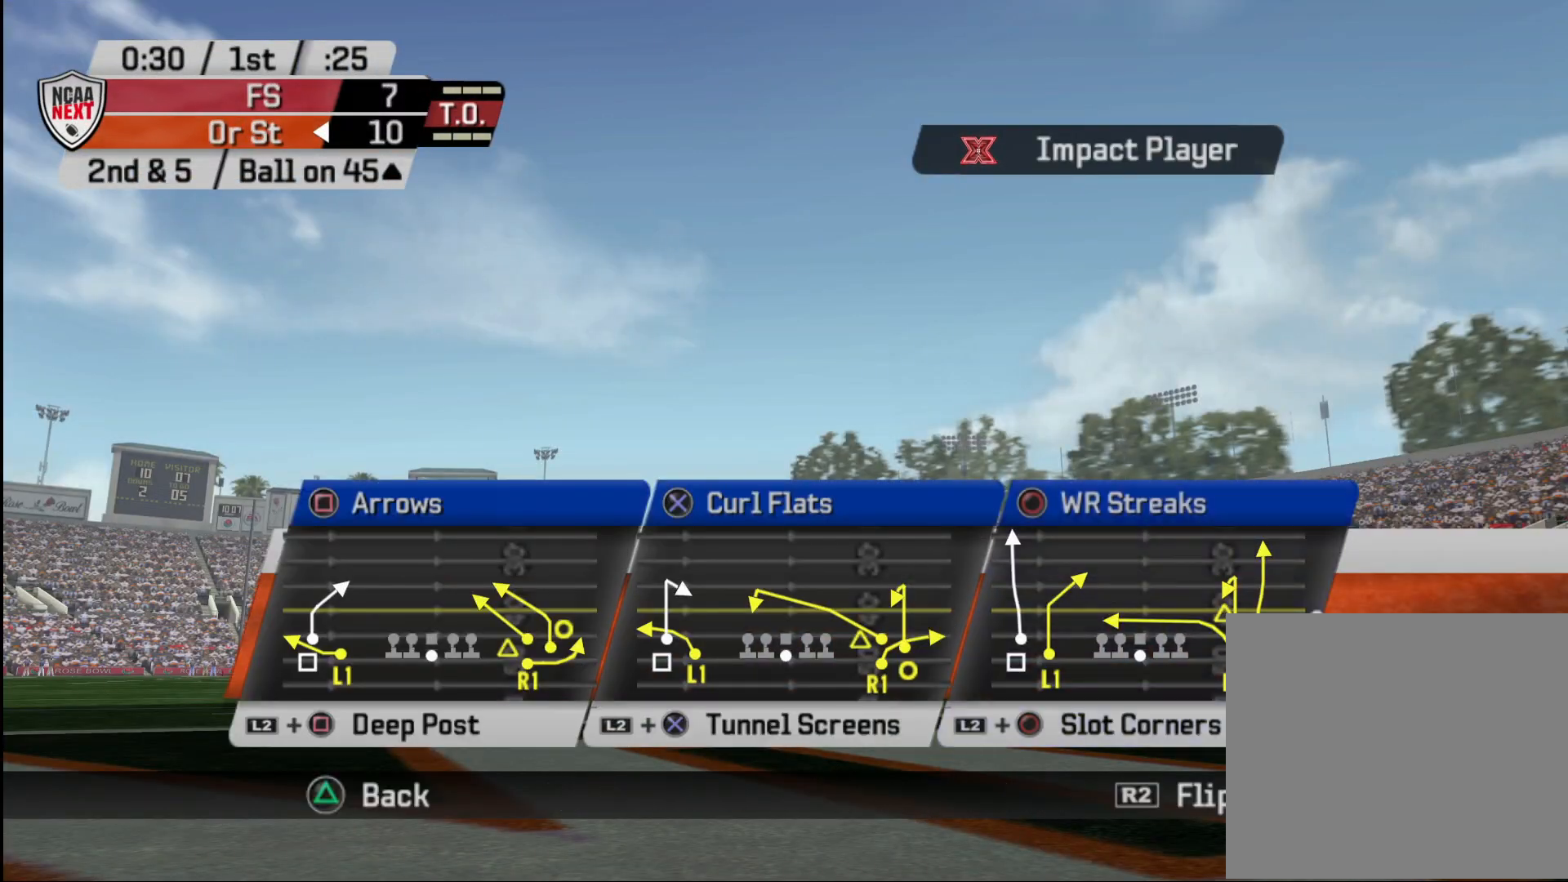
{"buttons": [], "left_stick": "center", "right_stick": "center", "events": []}
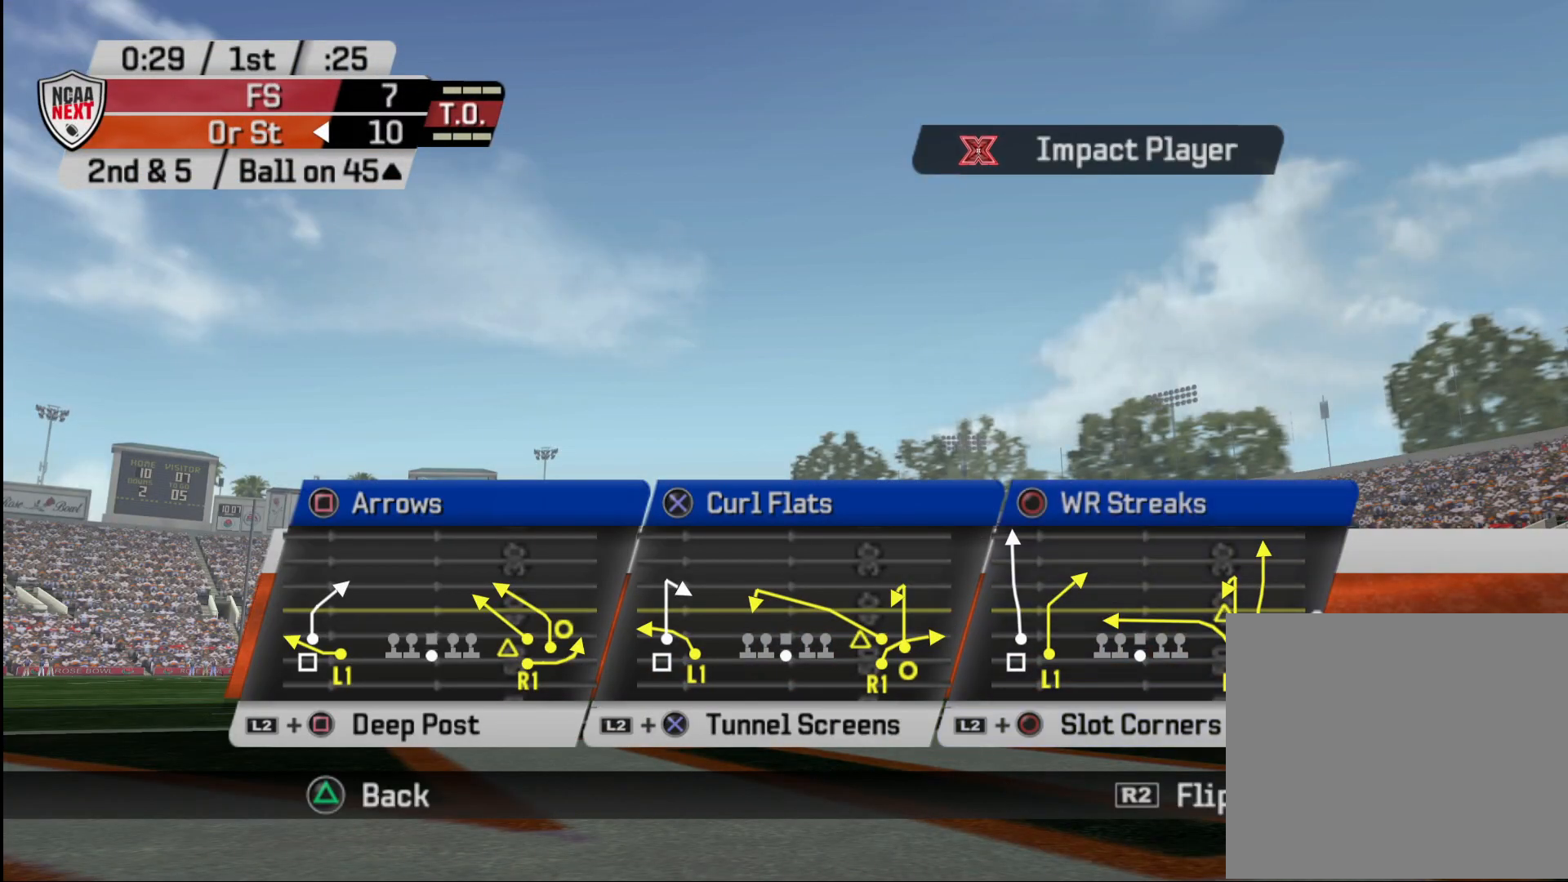
{"buttons": [], "left_stick": "center", "right_stick": "center", "events": [[150, "CIRCLE", "down"], [383, "CIRCLE", "up"]]}
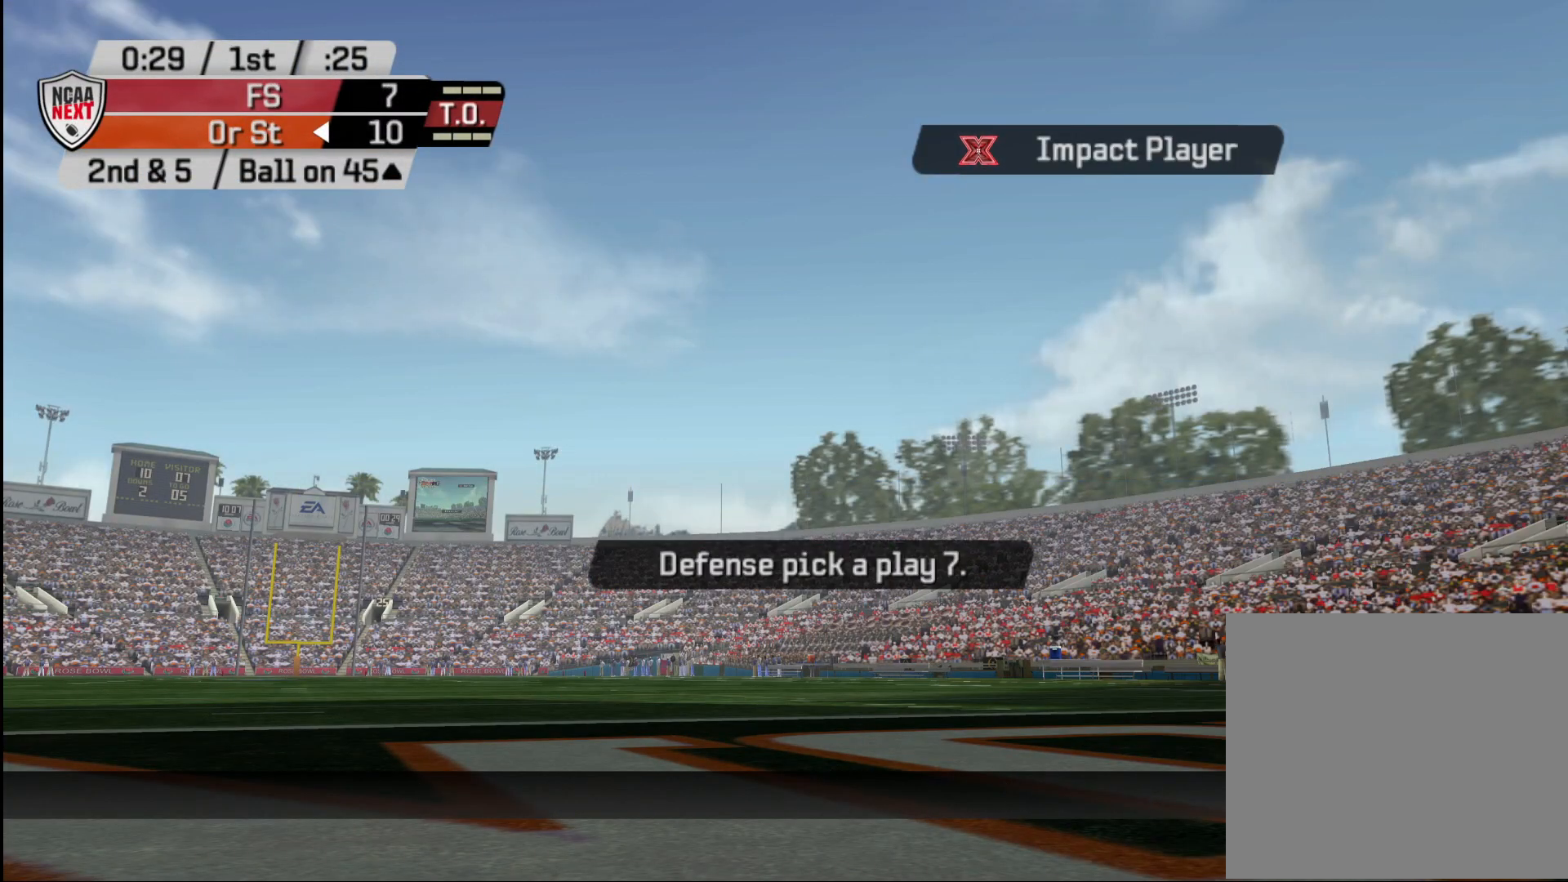
{"buttons": ["R2"], "left_stick": "center", "right_stick": "center", "events": [[250, "R2", "down"]]}
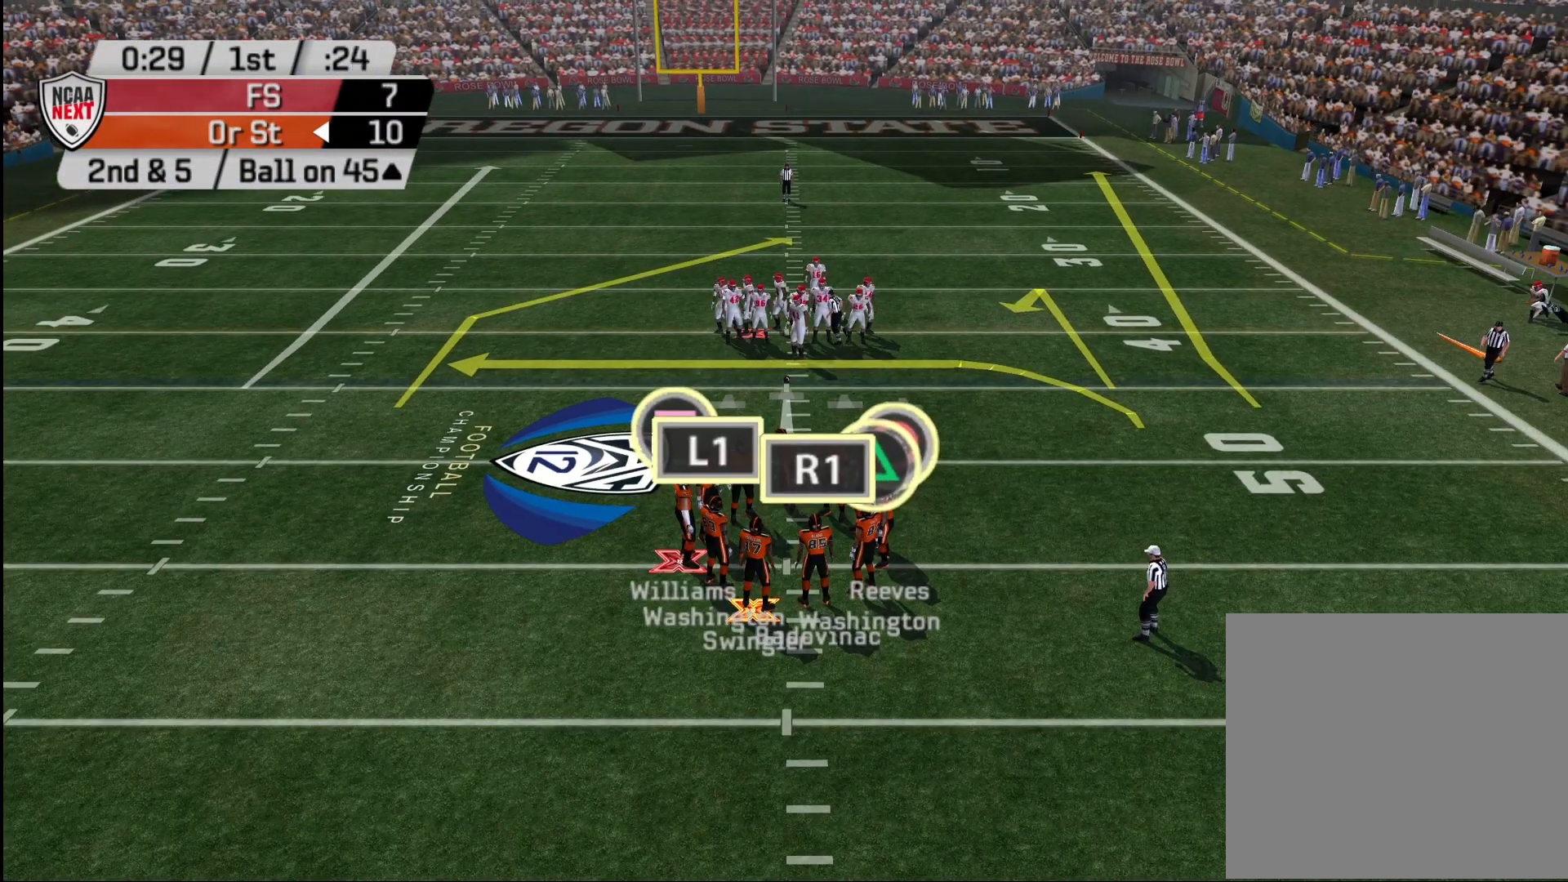
{"buttons": ["R2"], "left_stick": "center", "right_stick": "center", "events": []}
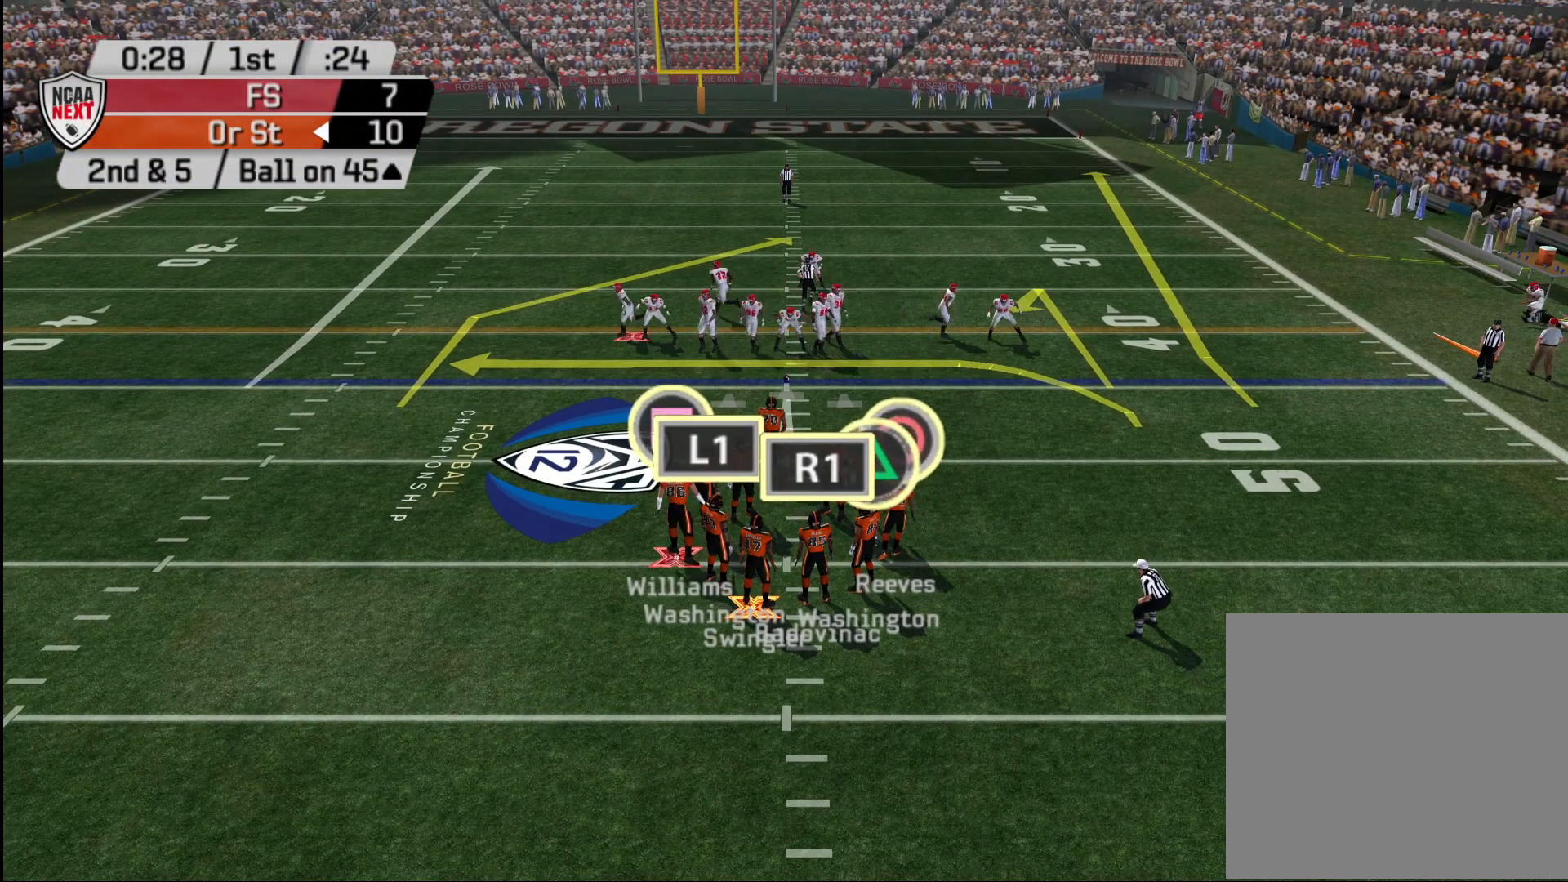
{"buttons": ["R2"], "left_stick": "center", "right_stick": "center", "events": []}
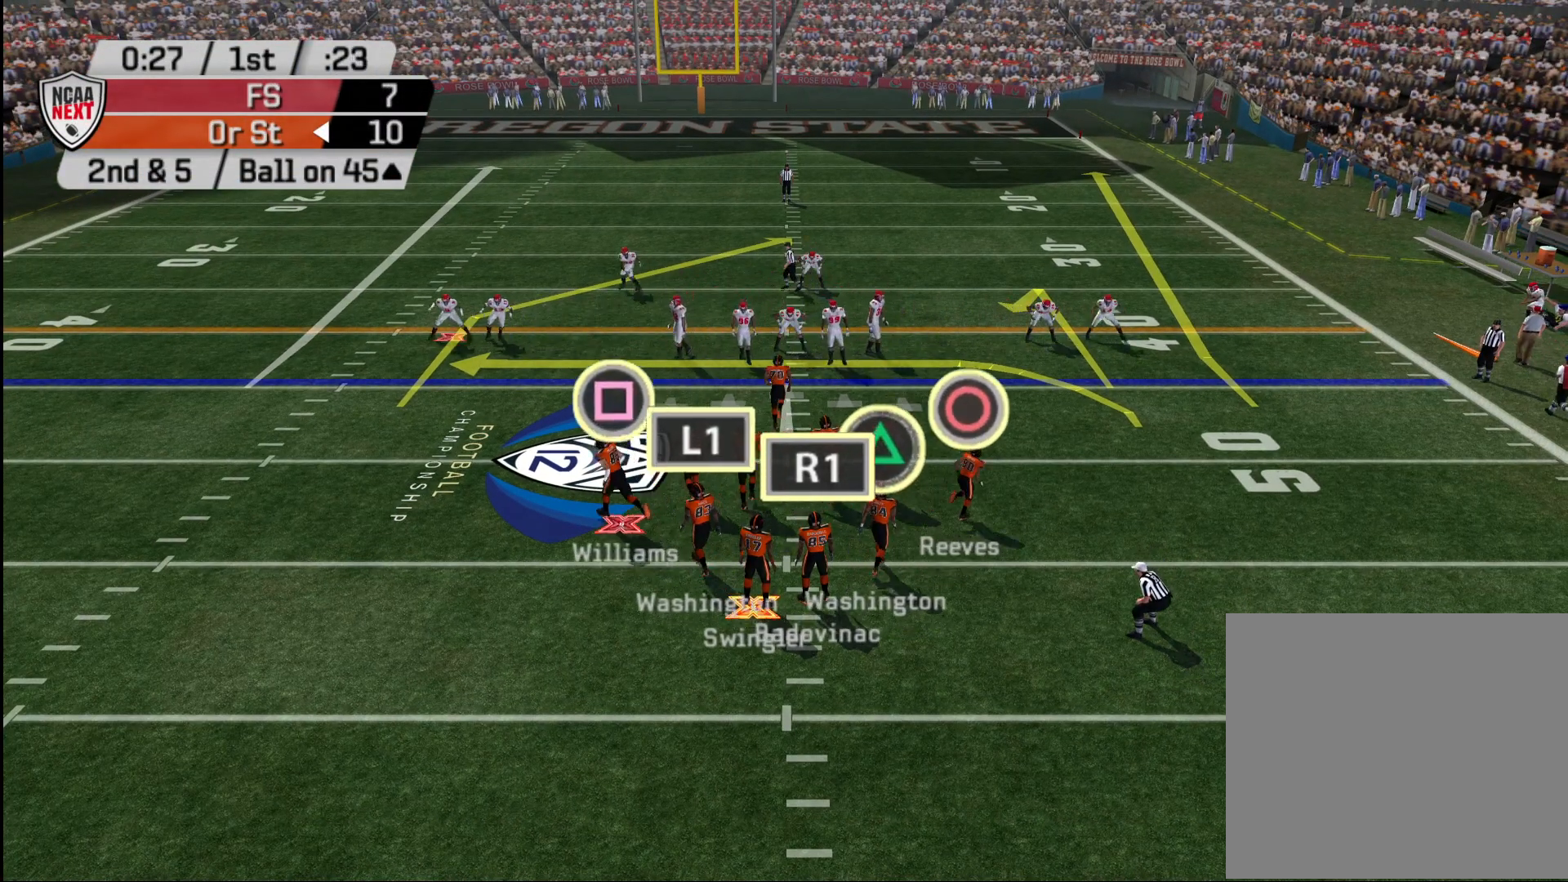
{"buttons": ["R2"], "left_stick": "center", "right_stick": "center", "events": []}
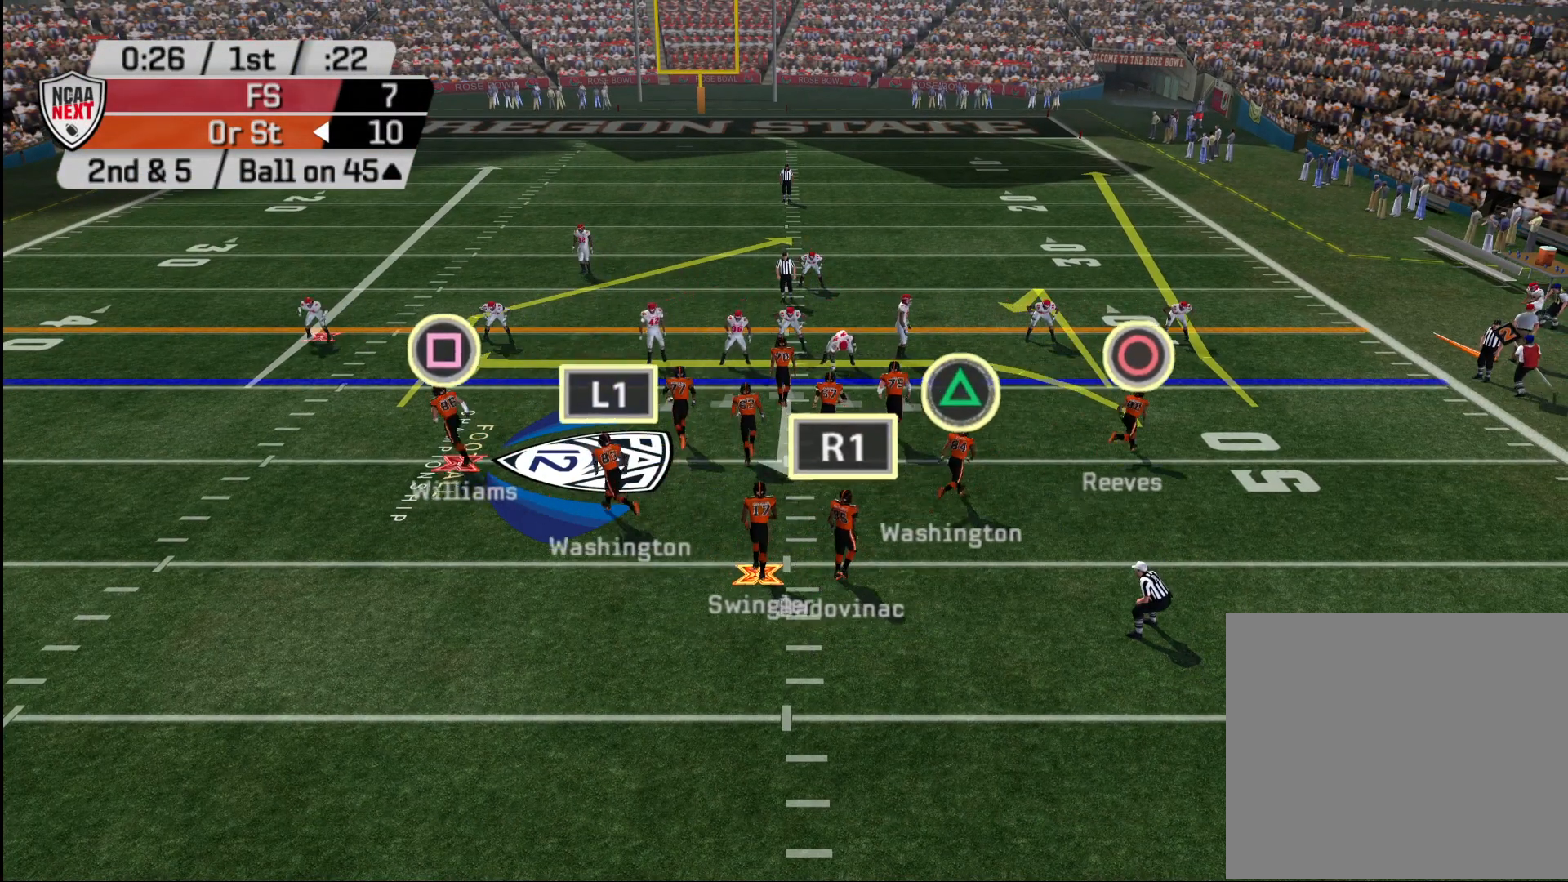
{"buttons": ["R2"], "left_stick": "center", "right_stick": "center", "events": []}
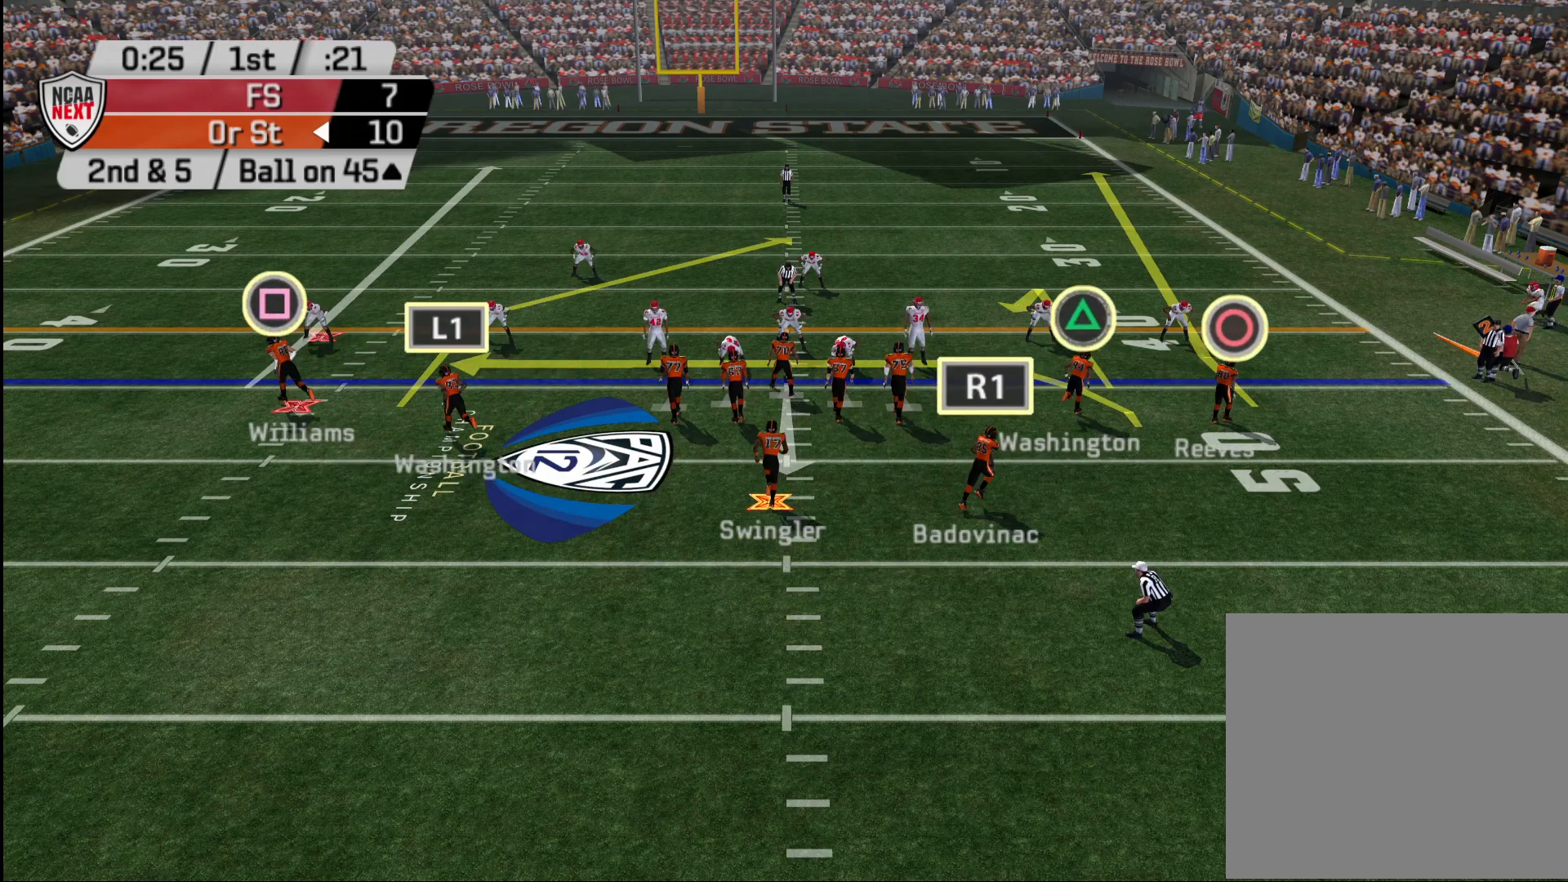
{"buttons": ["R2"], "left_stick": "center", "right_stick": "center", "events": []}
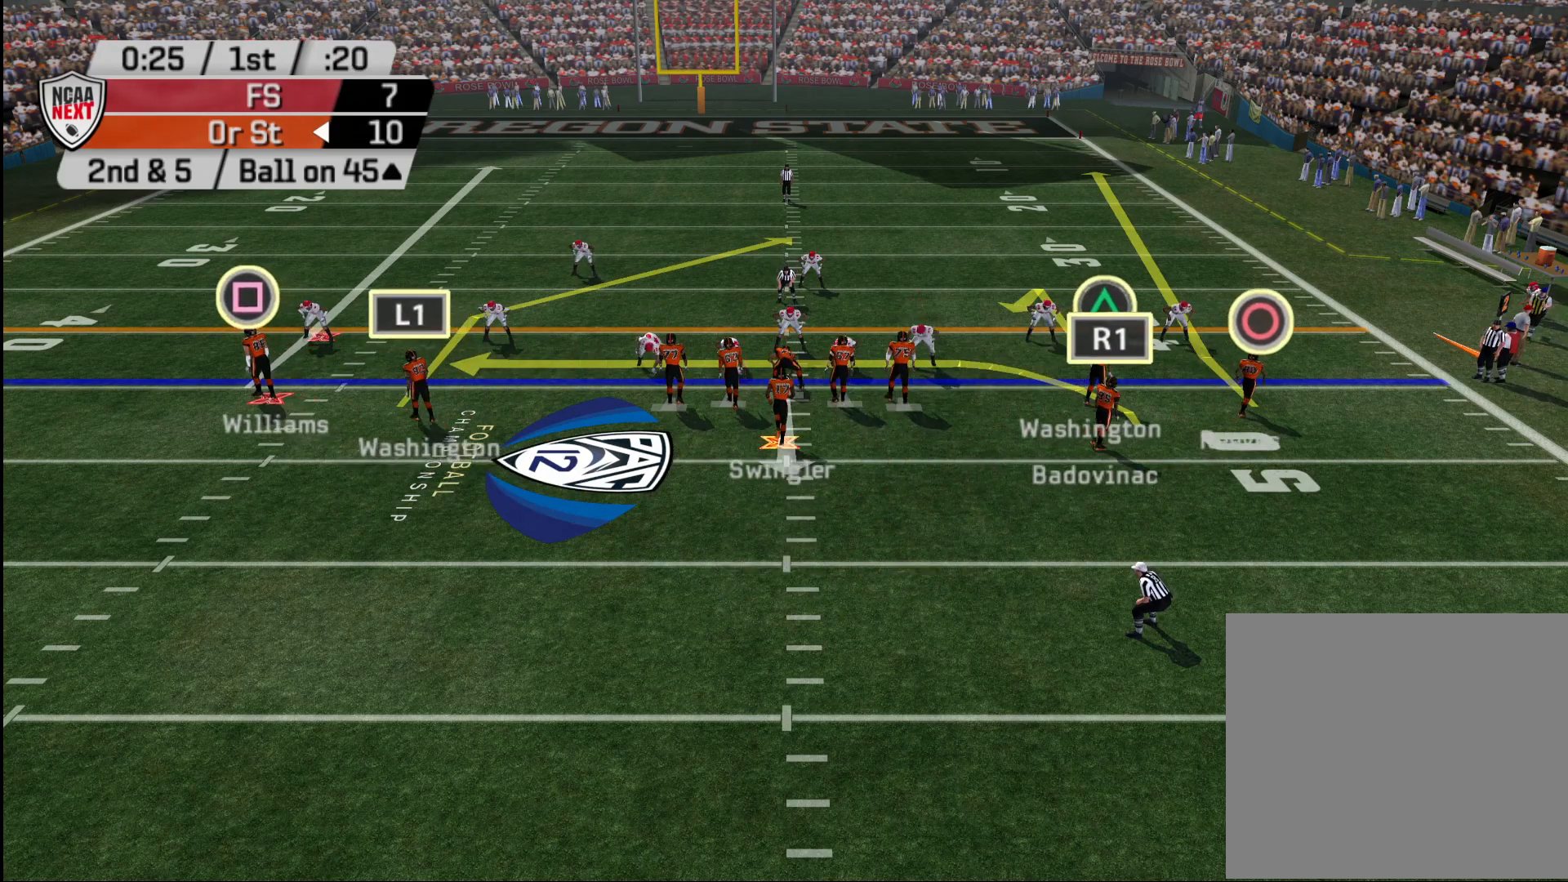
{"buttons": ["R2"], "left_stick": "center", "right_stick": "center", "events": []}
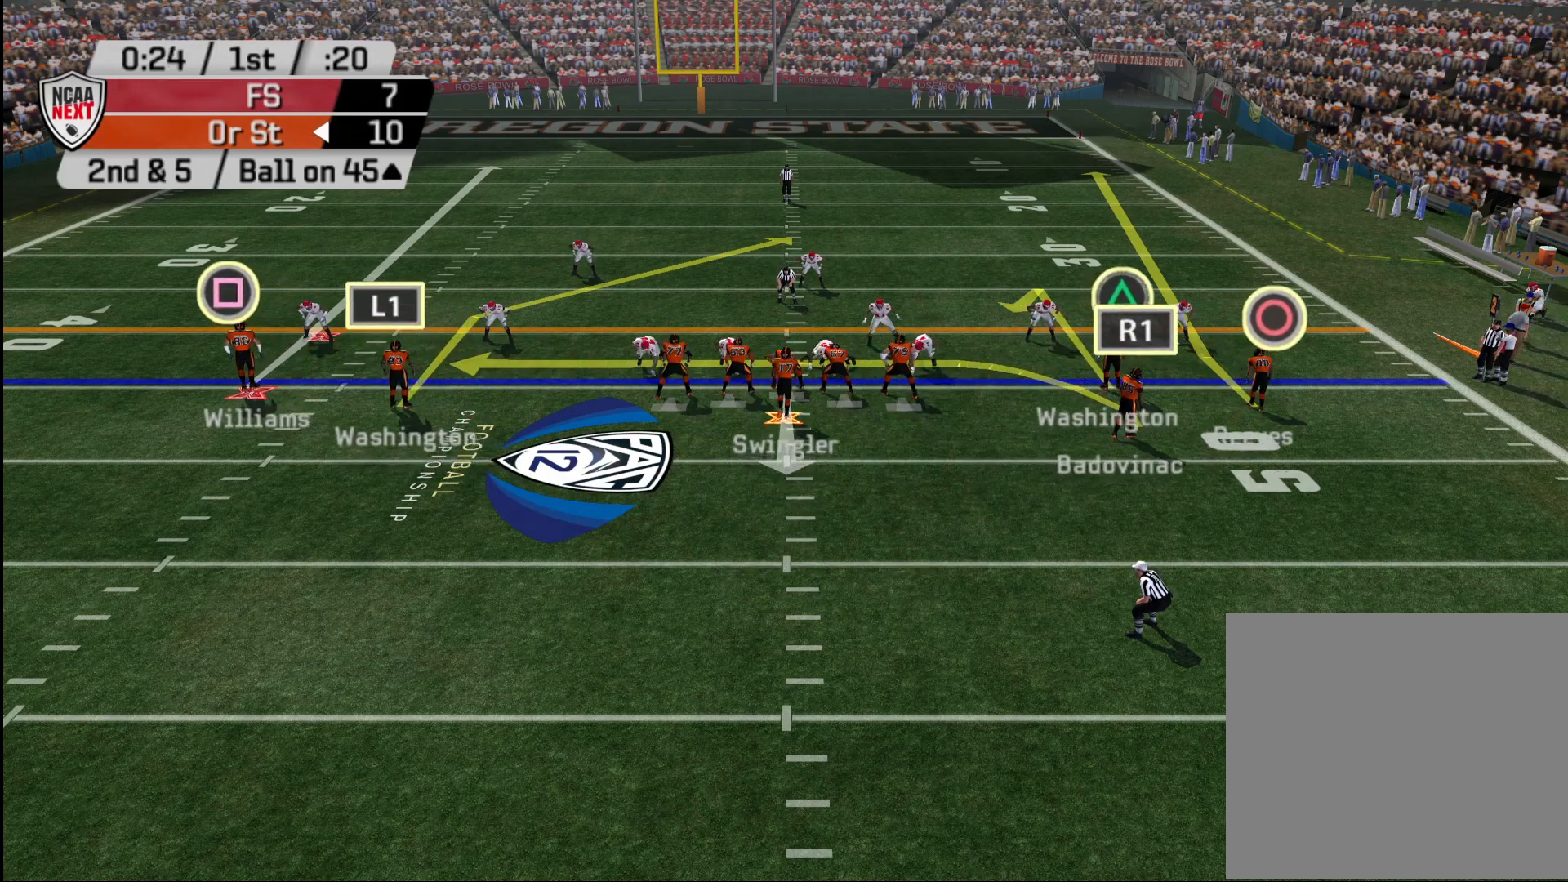
{"buttons": ["R2"], "left_stick": "center", "right_stick": "center", "events": []}
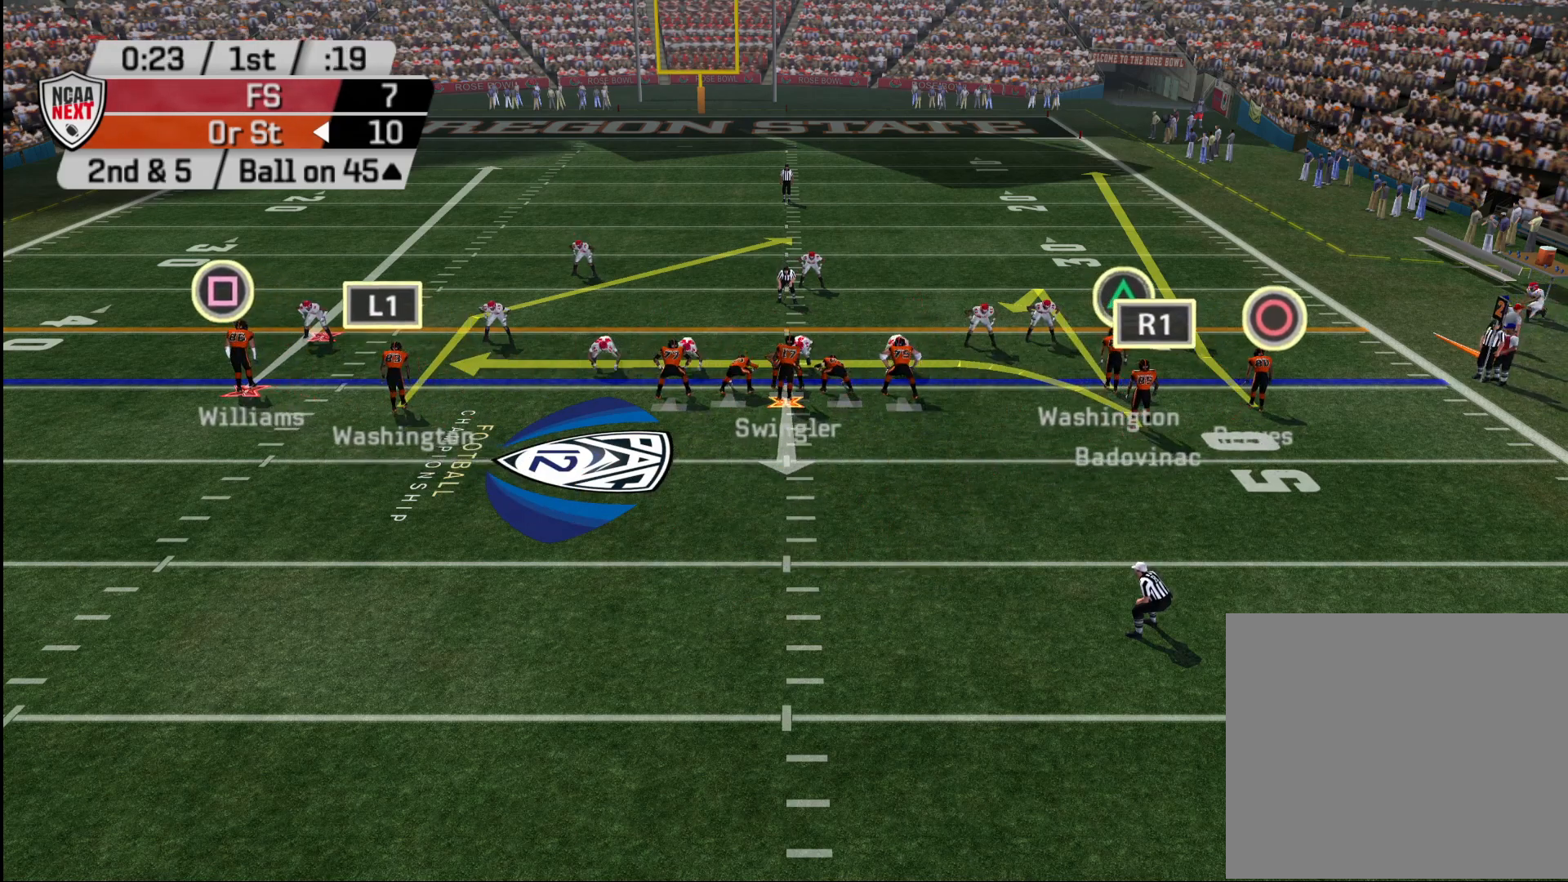
{"buttons": ["R2"], "left_stick": "center", "right_stick": "center", "events": []}
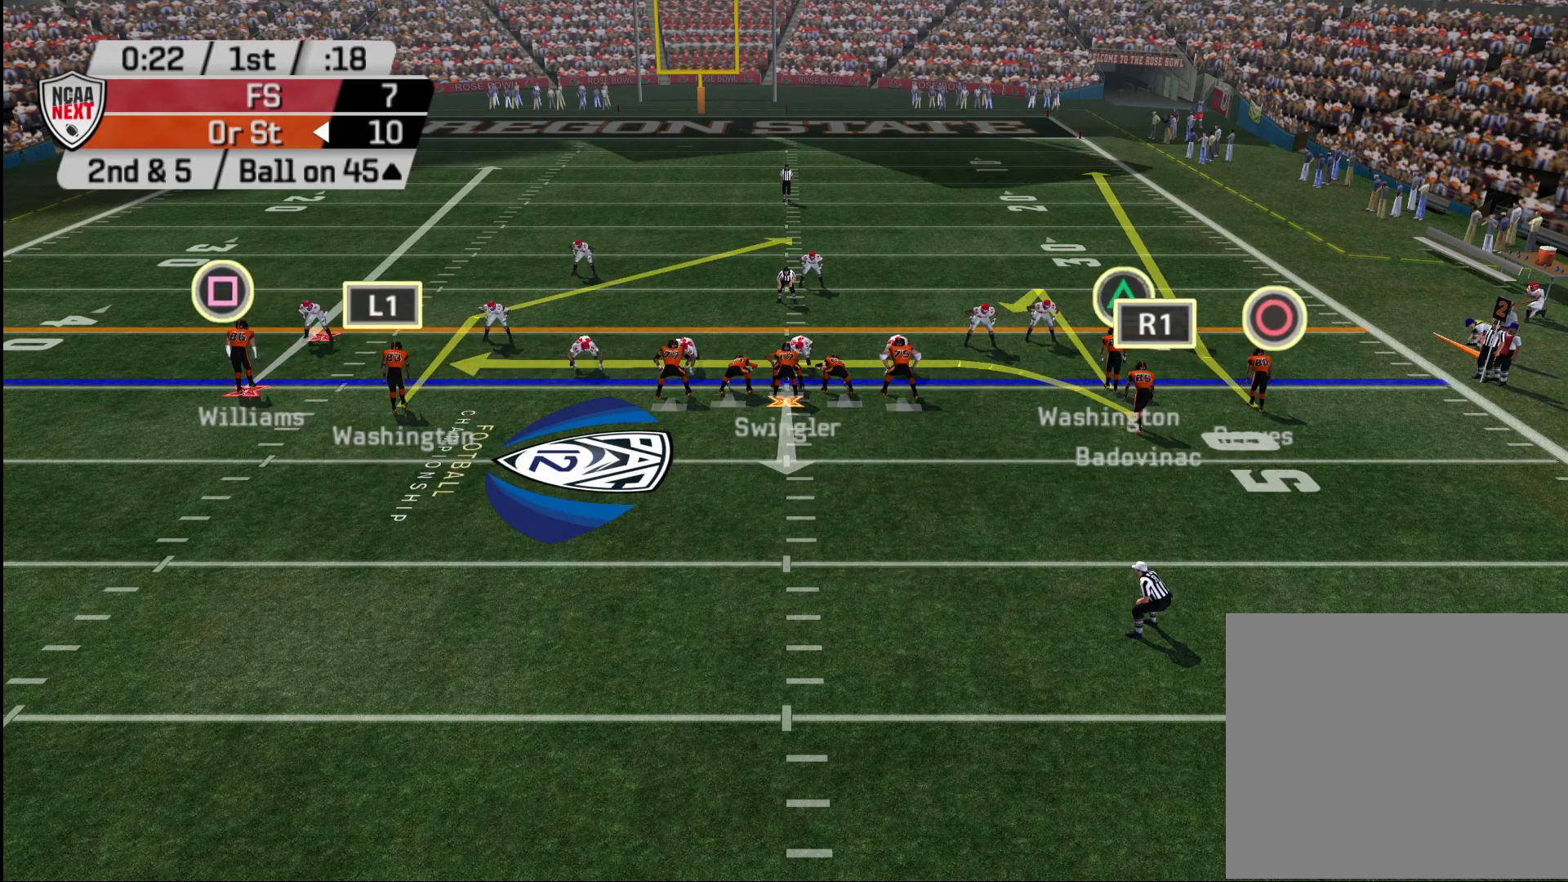
{"buttons": [], "left_stick": "center", "right_stick": "center", "events": [[283, "R2", "up"]]}
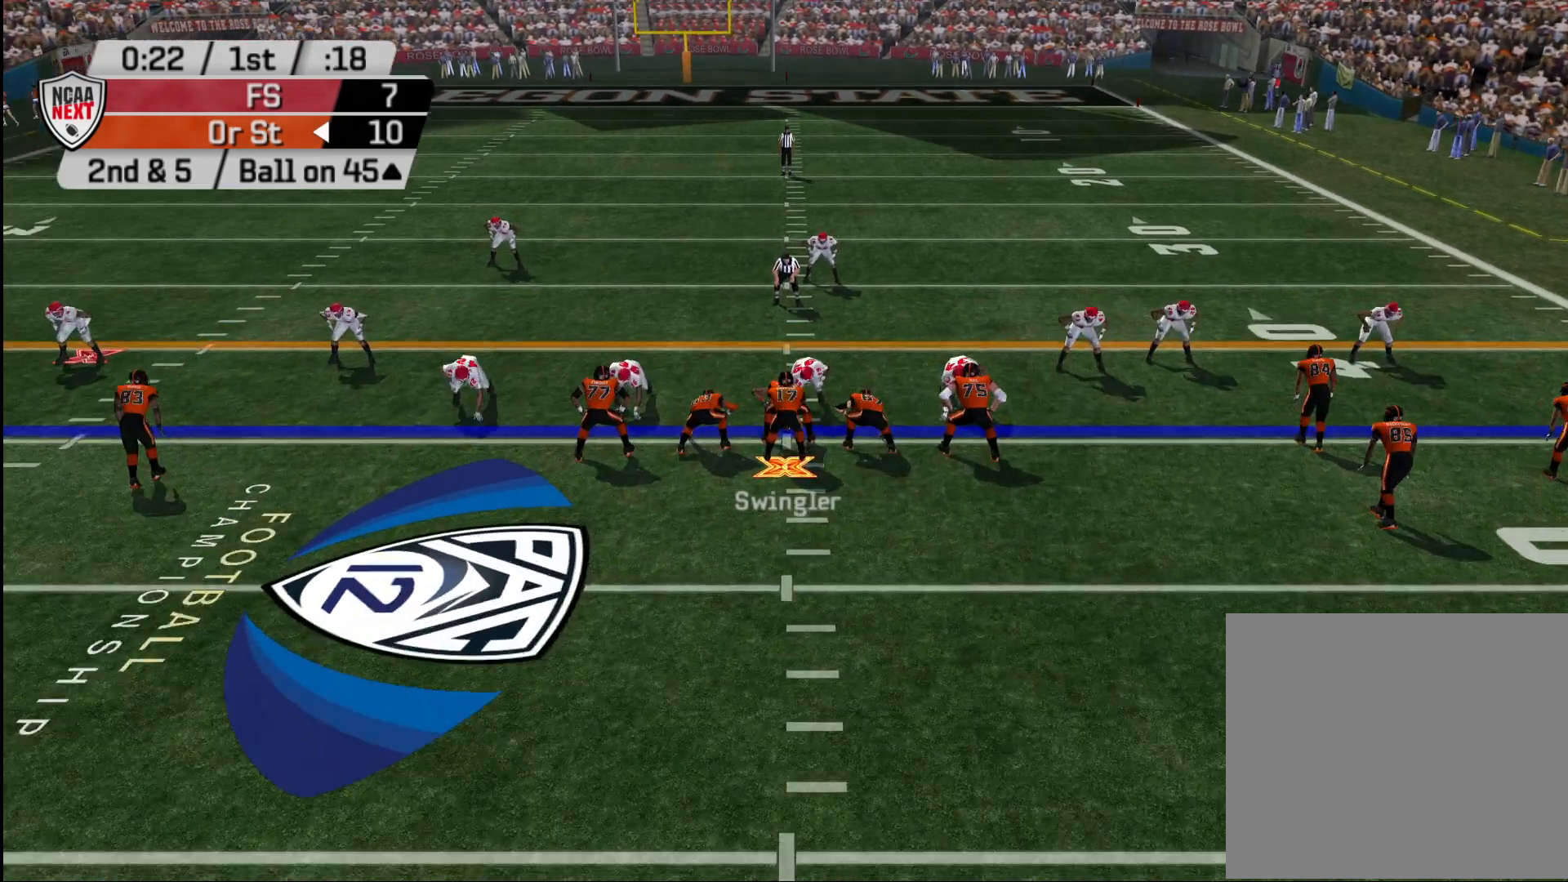
{"buttons": [], "left_stick": "center", "right_stick": "center", "events": []}
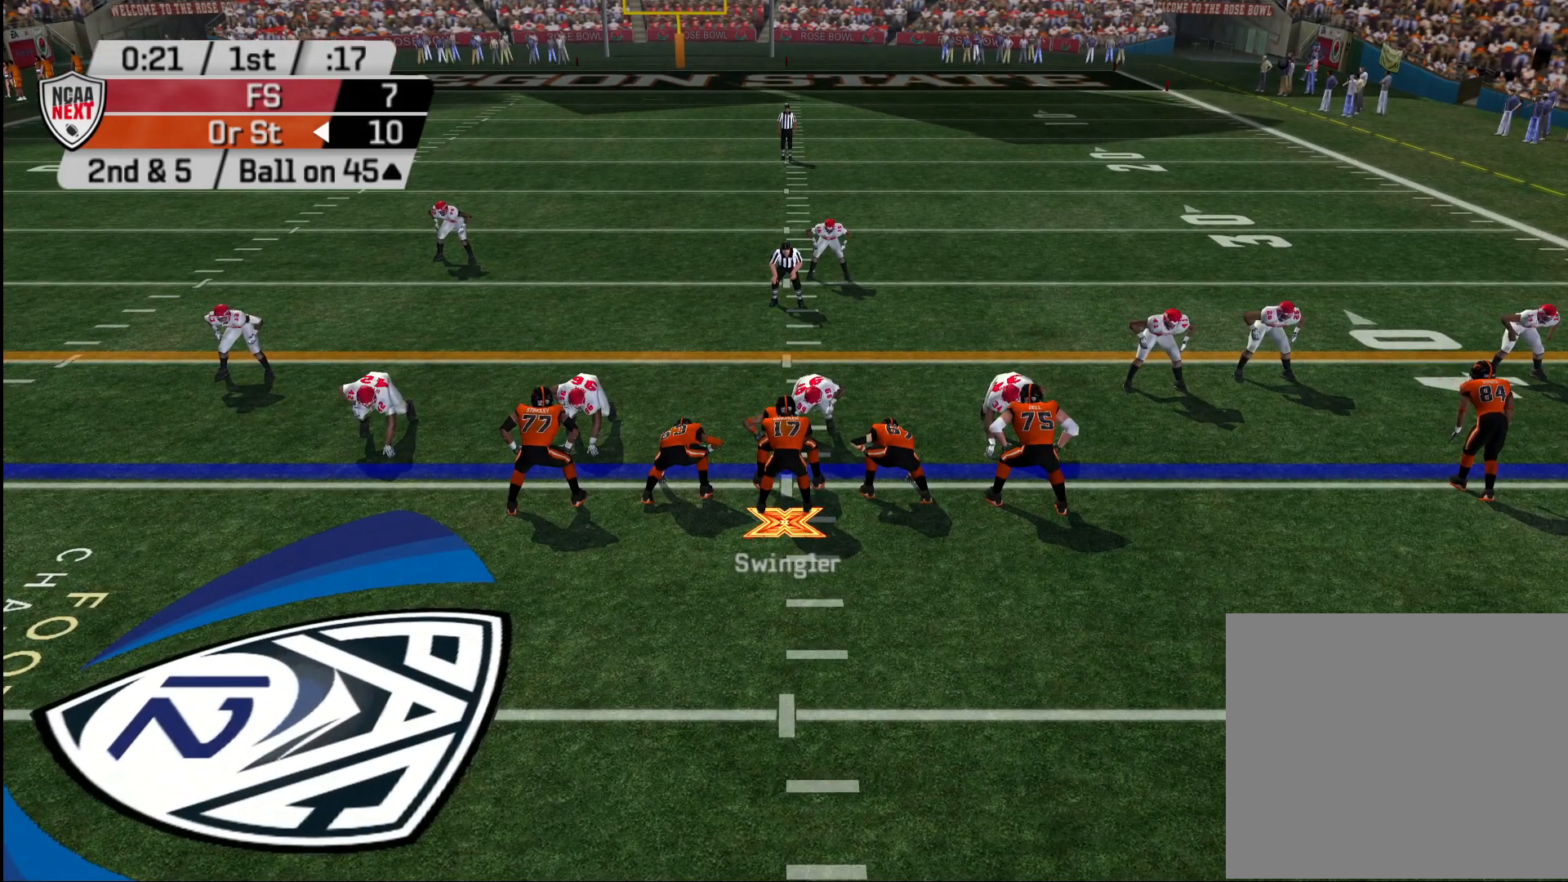
{"buttons": ["DPAD_DOWN"], "left_stick": "center", "right_stick": "center", "events": [[333, "DPAD_DOWN", "down"], [400, "DPAD_DOWN", "up"], [483, "DPAD_DOWN", "down"]]}
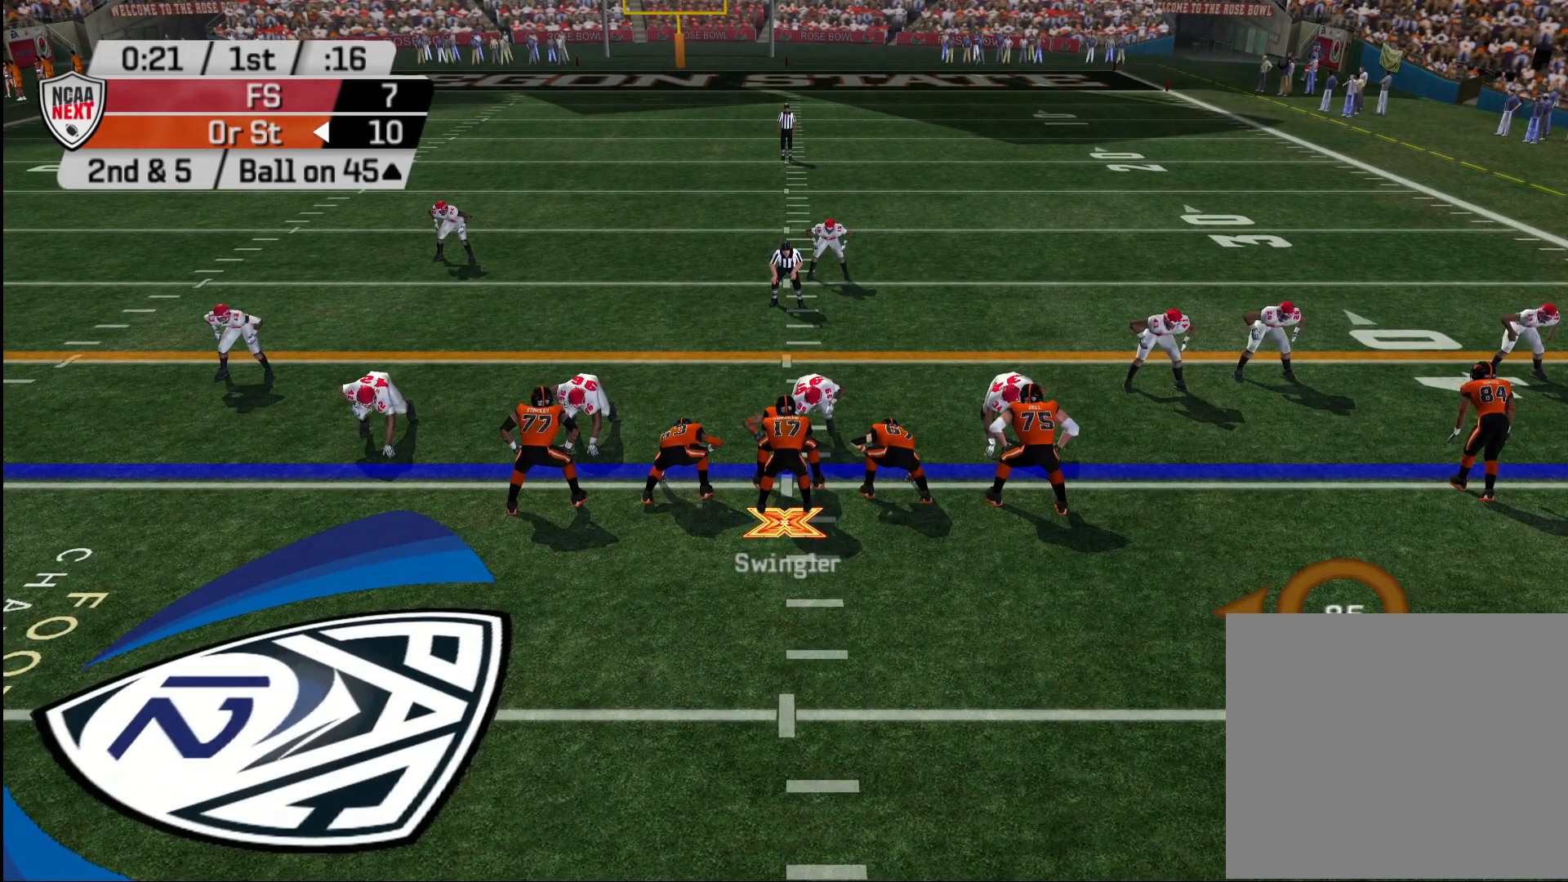
{"buttons": [], "left_stick": "center", "right_stick": "center", "events": [[83, "DPAD_DOWN", "up"]]}
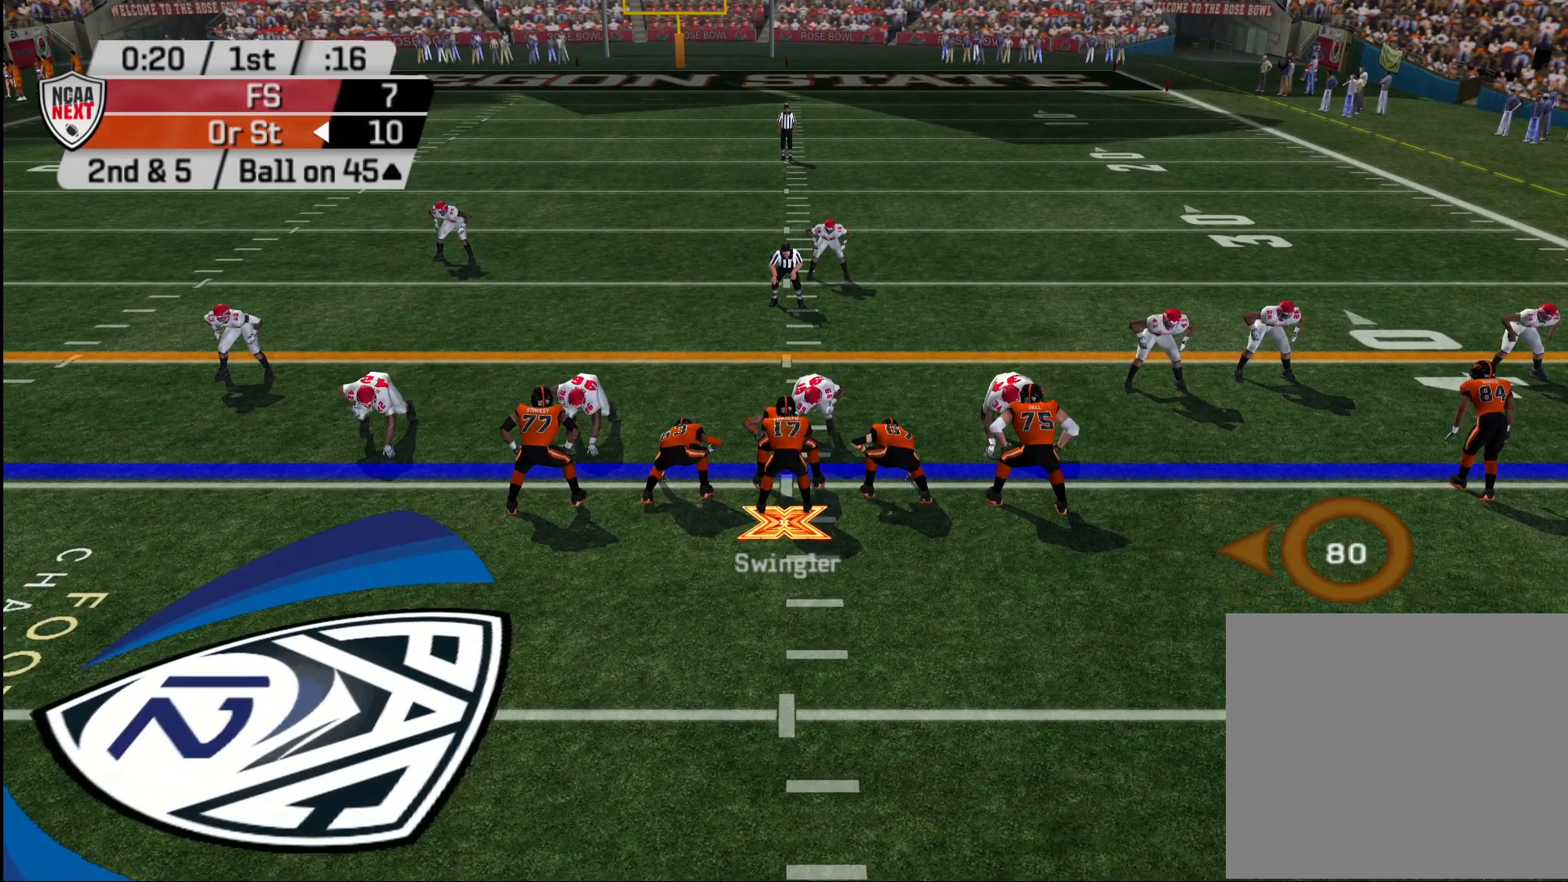
{"buttons": [], "left_stick": "center", "right_stick": "center", "events": [[167, "DPAD_DOWN", "down"], [233, "DPAD_DOWN", "up"]]}
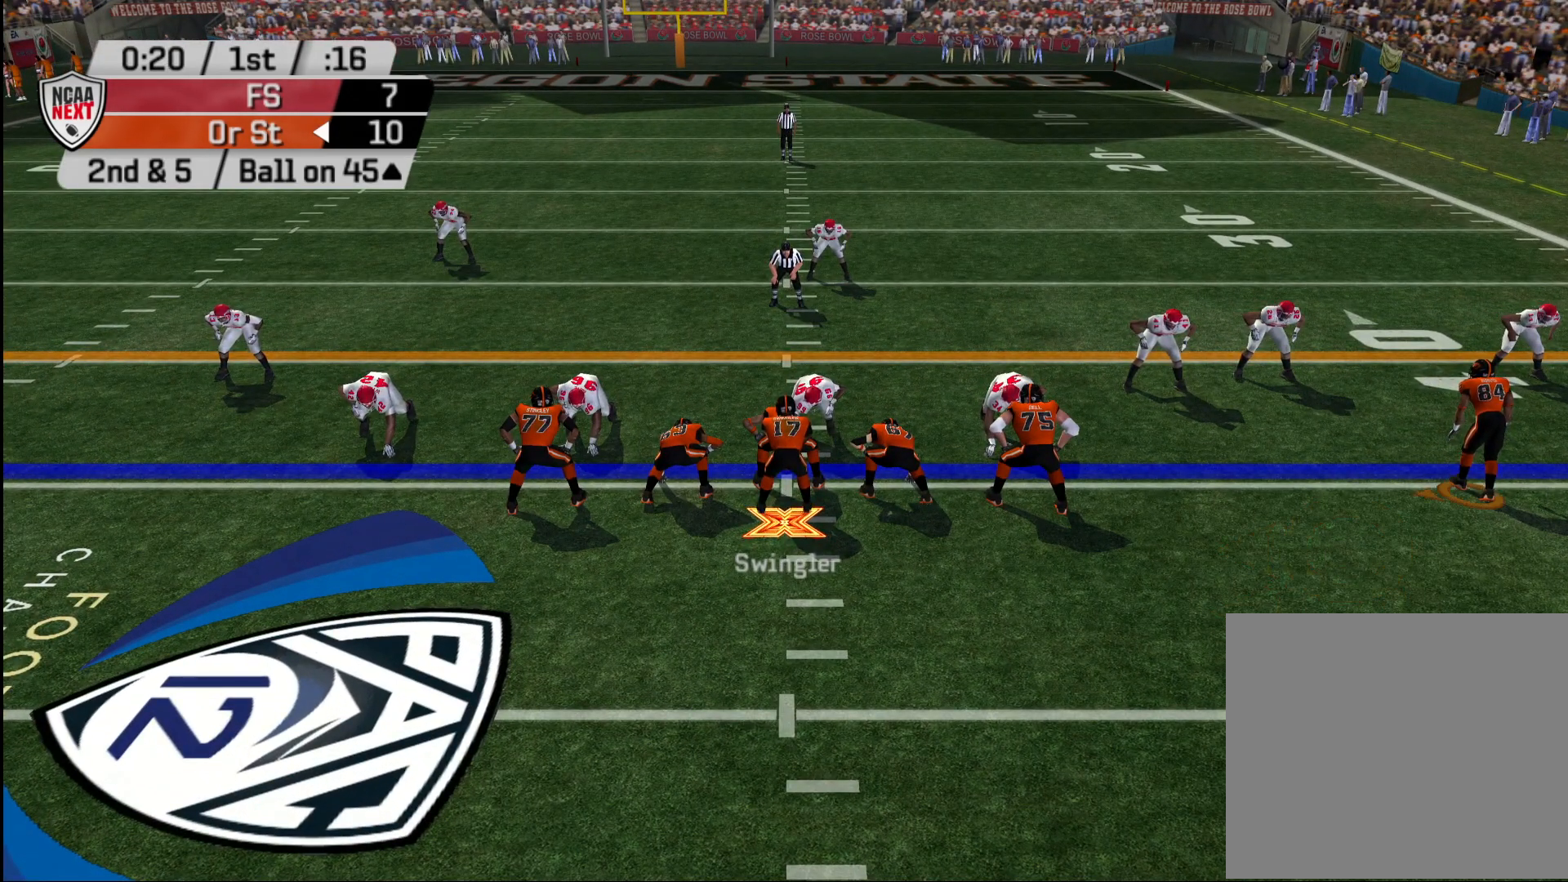
{"buttons": ["R2"], "left_stick": "center", "right_stick": "center", "events": [[200, "DPAD_LEFT", "down"], [283, "DPAD_LEFT", "up"], [417, "R2", "down"]]}
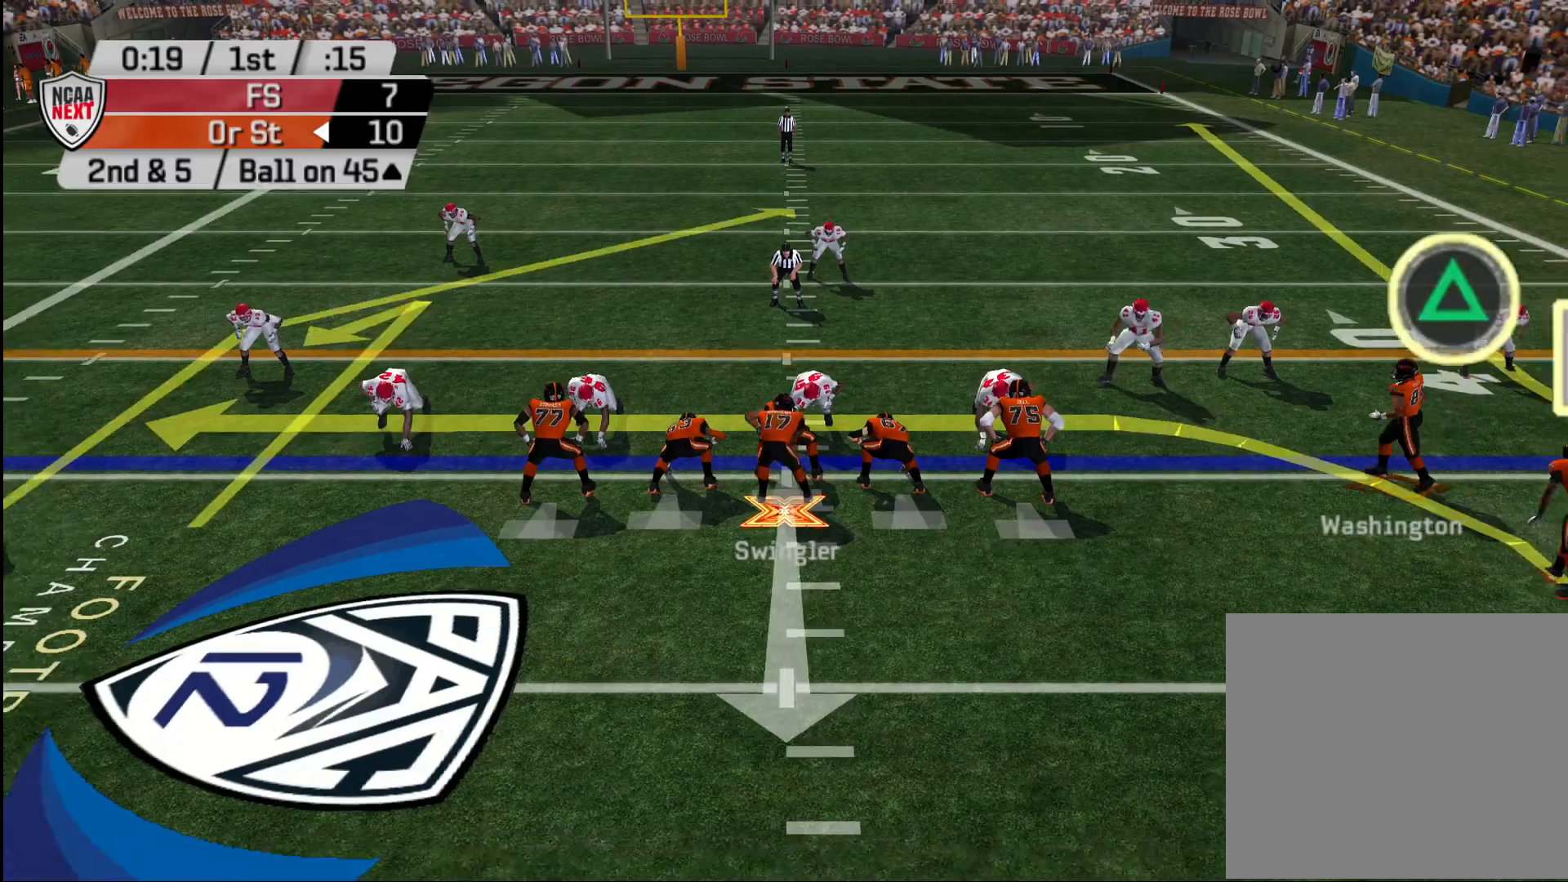
{"buttons": ["TRIANGLE"], "left_stick": "center", "right_stick": "center", "events": [[217, "R2", "up"], [317, "TRIANGLE", "down"], [400, "TRIANGLE", "up"], [433, "TRIANGLE", "down"]]}
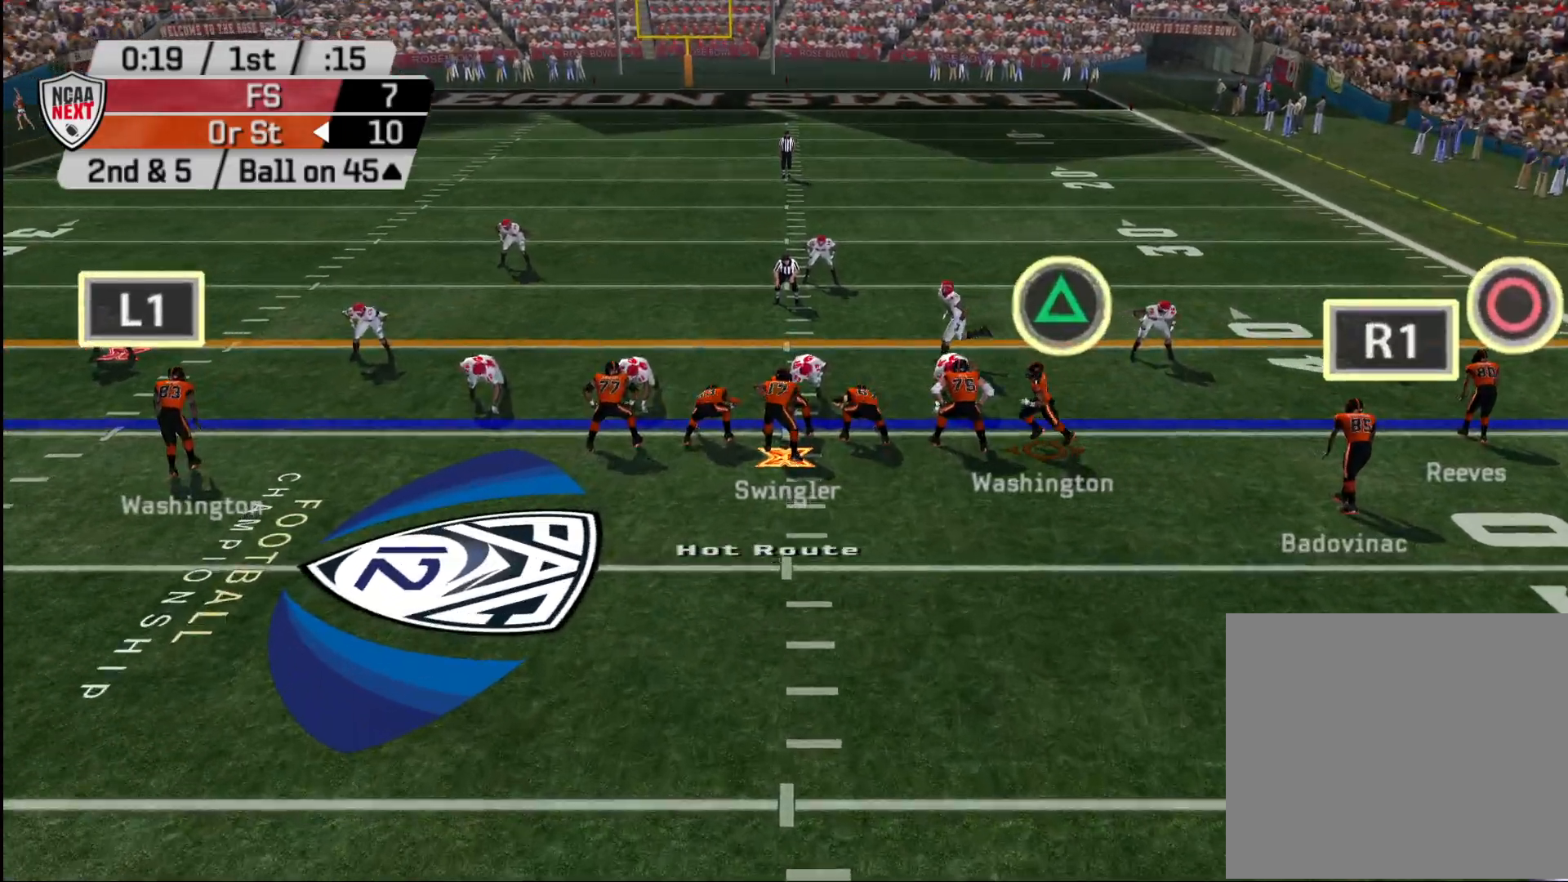
{"buttons": [], "left_stick": "center", "right_stick": "center", "events": [[17, "R2", "down"], [33, "TRIANGLE", "up"], [150, "R2", "up"]]}
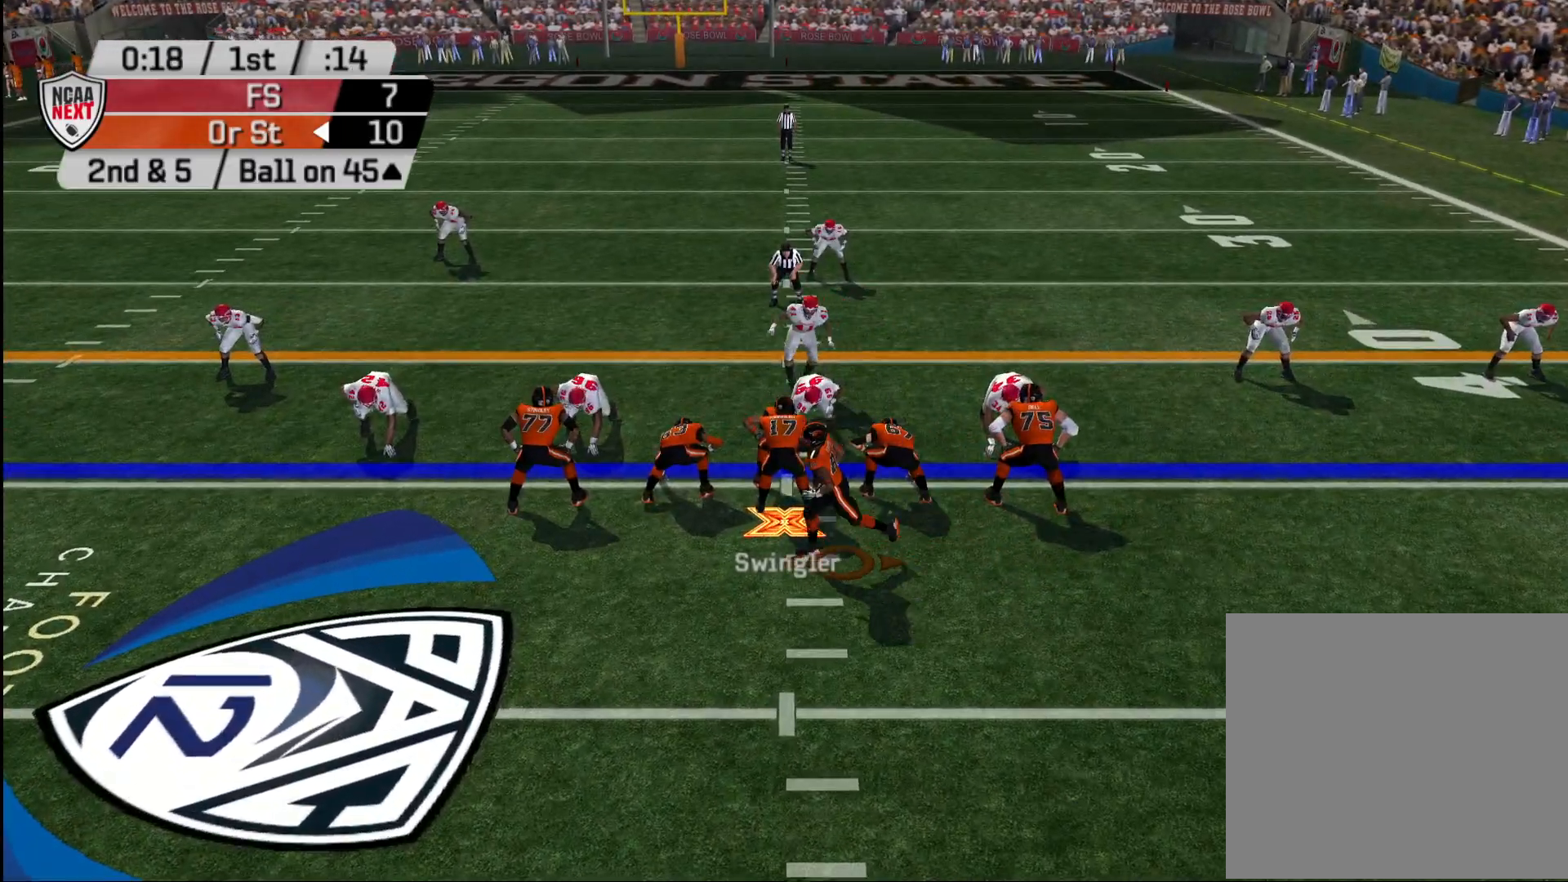
{"buttons": ["R2"], "left_stick": "center", "right_stick": "center", "events": [[33, "R2", "down"]]}
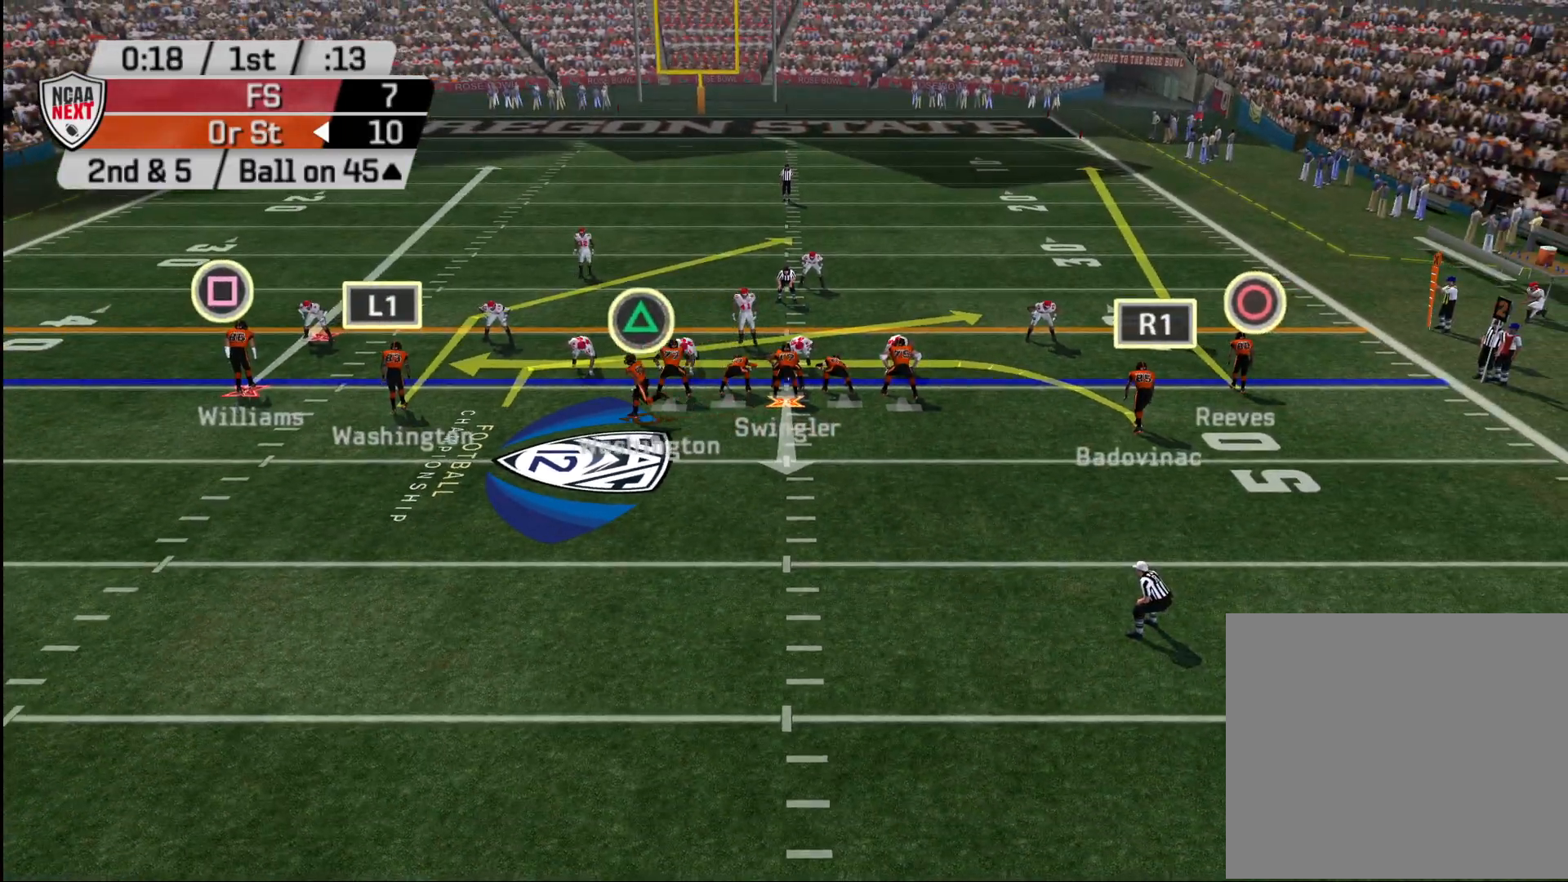
{"buttons": ["R2"], "left_stick": "center", "right_stick": "center", "events": []}
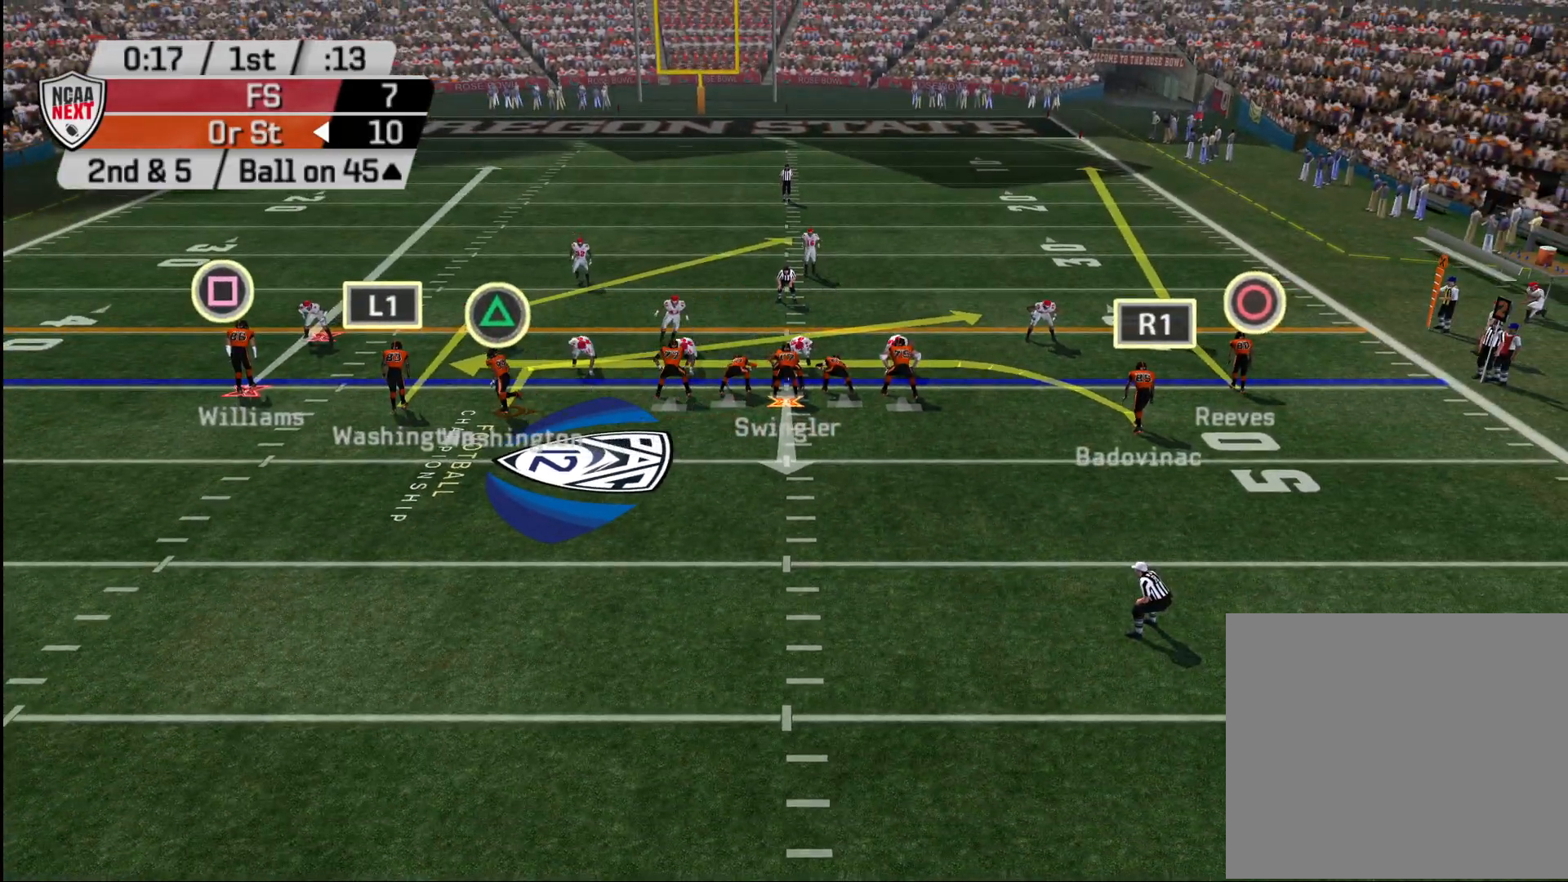
{"buttons": ["R2"], "left_stick": "center", "right_stick": "center", "events": []}
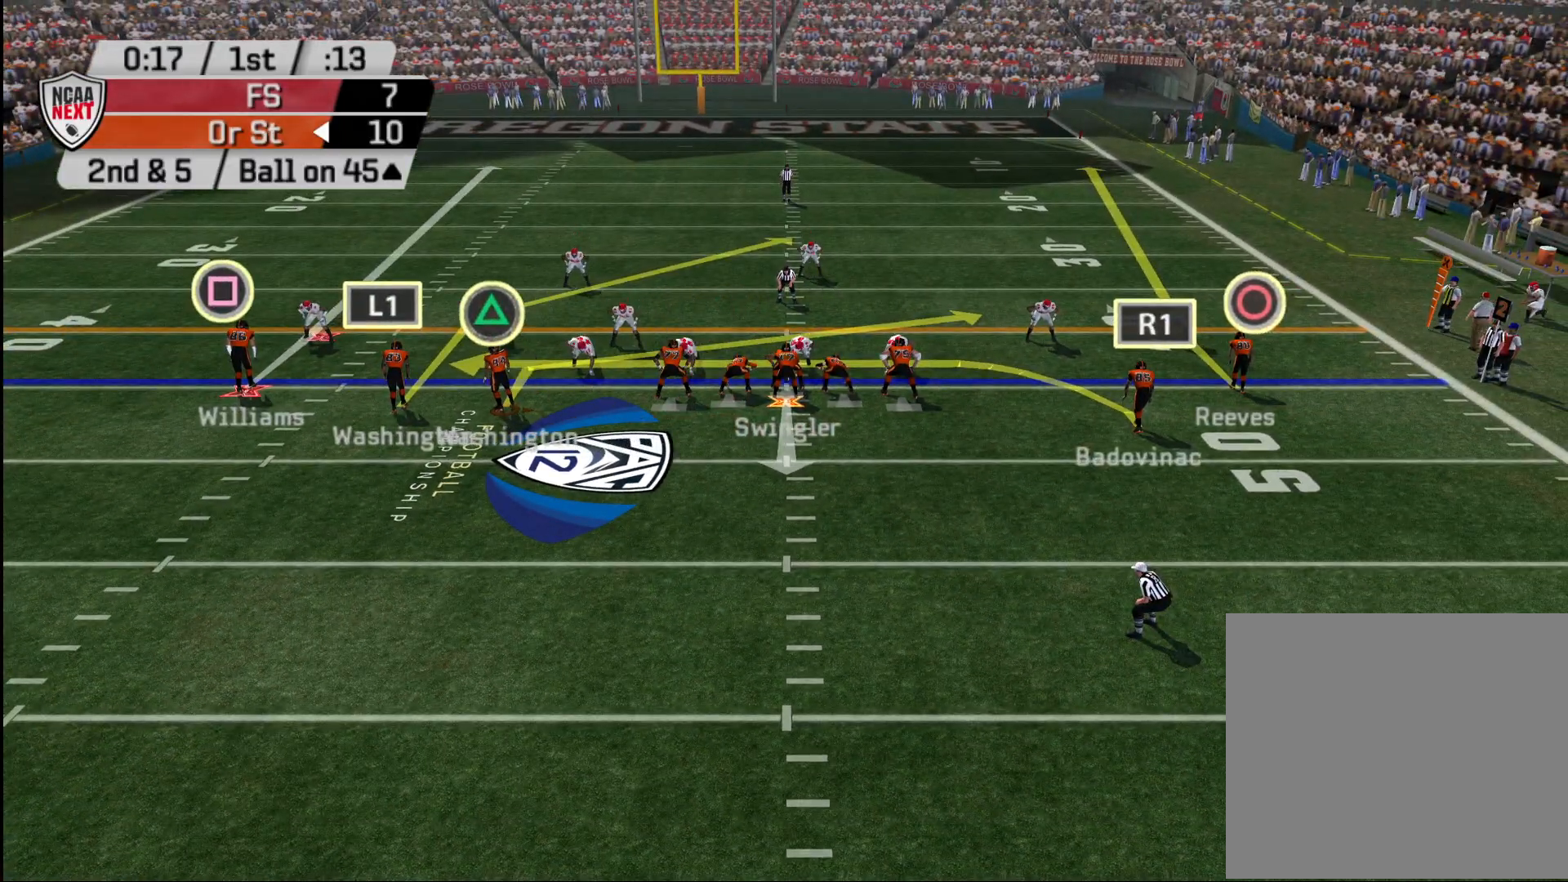
{"buttons": ["R2"], "left_stick": "center", "right_stick": "center", "events": []}
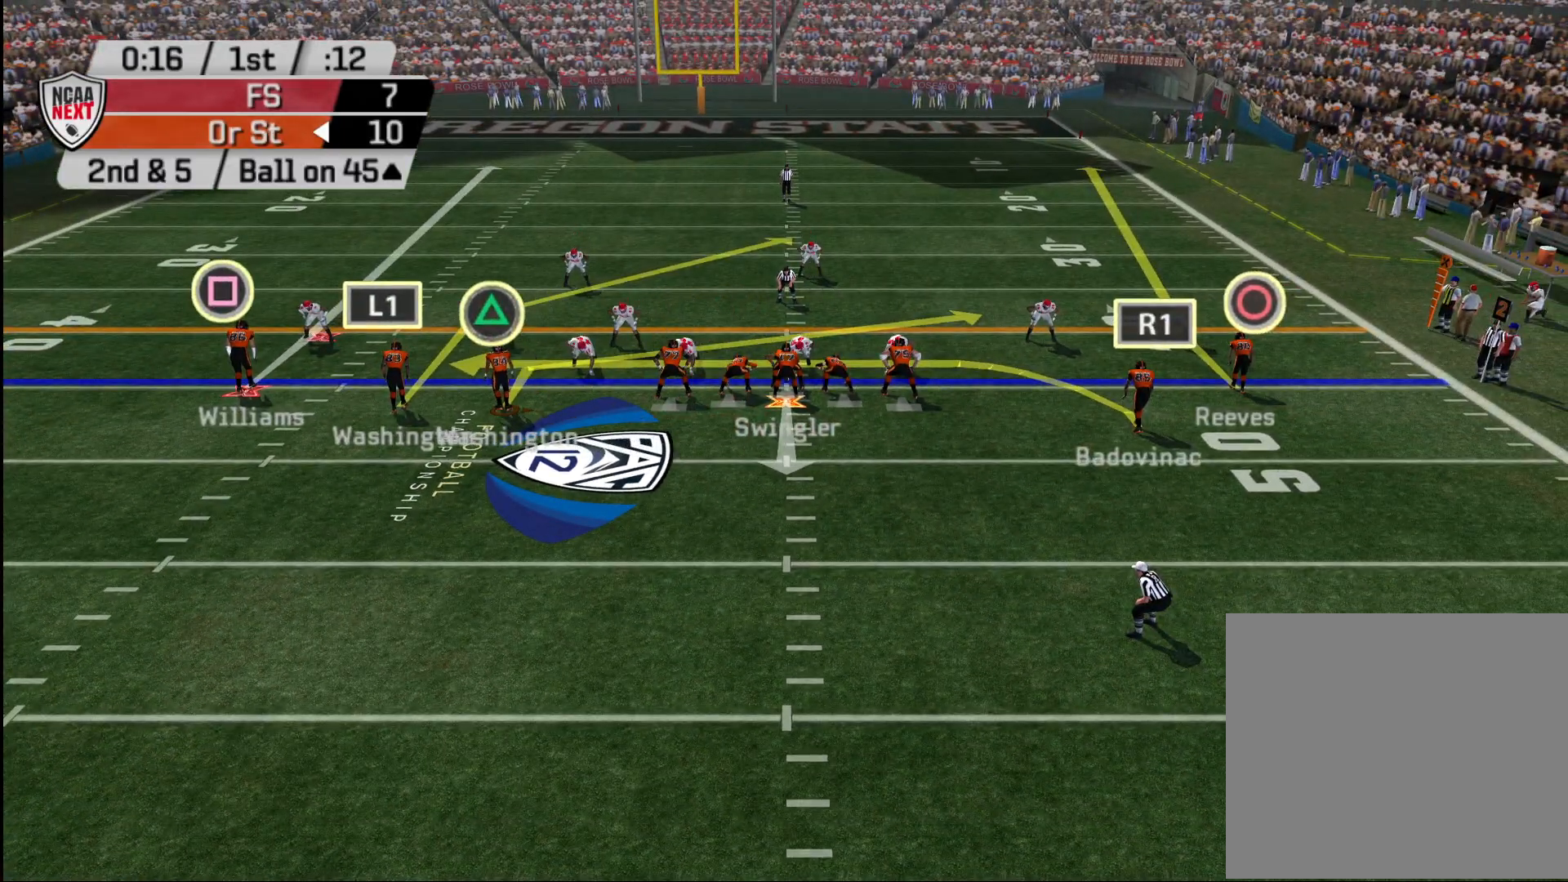
{"buttons": [], "left_stick": "center", "right_stick": "center", "events": [[17, "R2", "up"], [350, "CROSS", "down"], [483, "CROSS", "up"]]}